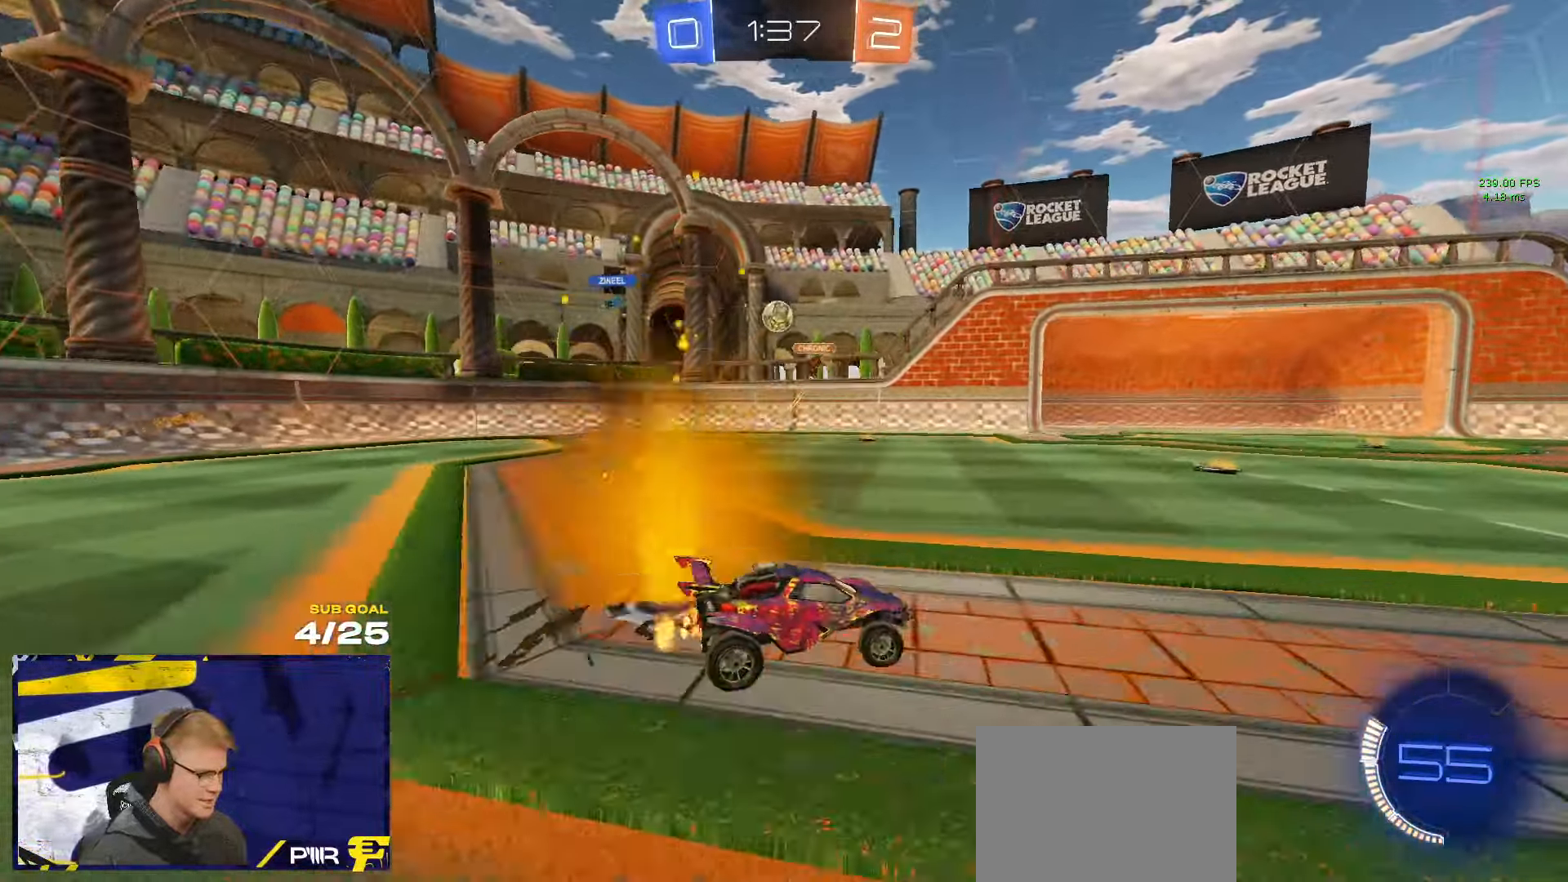
Gameplay with a controller (Xbox layout); each line is a JSON object with the inputs held at the frame after it. "events" lists button and stick changes between this image and that frame as [ms after this image, input, new state], when the widget could be followed in between. Not read: R2.
{"buttons": [], "left_stick": "right", "right_stick": "center", "events": [[183, "left_stick", "center"], [267, "left_stick", "right"]]}
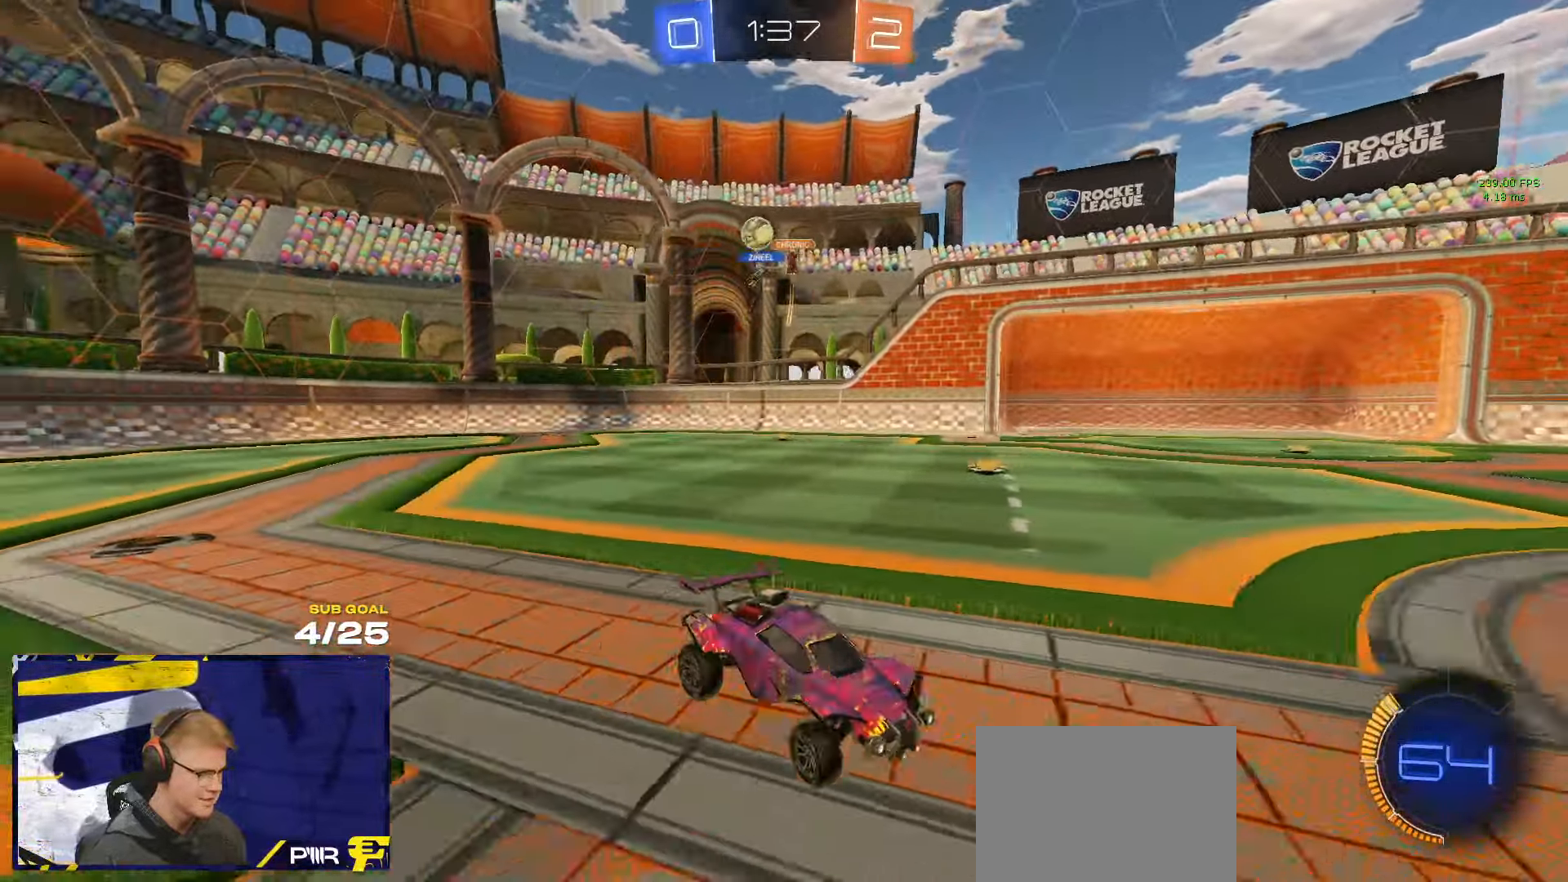
{"buttons": [], "left_stick": "center", "right_stick": "center", "events": [[167, "X", "down"], [283, "X", "up"], [483, "left_stick", "center"]]}
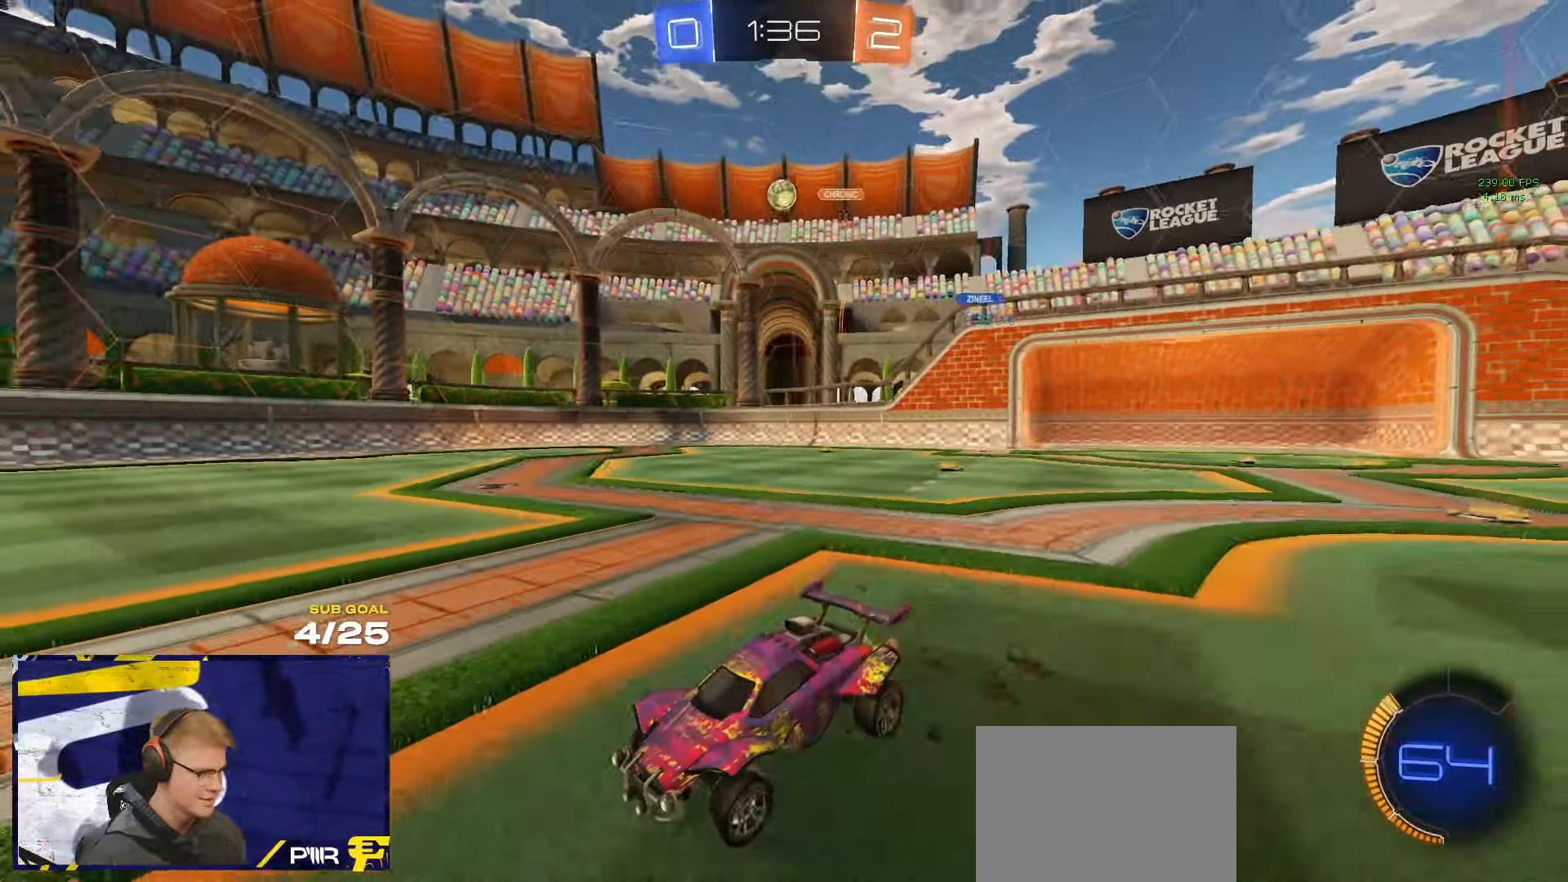
{"buttons": [], "left_stick": "center", "right_stick": "center", "events": [[250, "left_stick", "left"], [350, "left_stick", "center"]]}
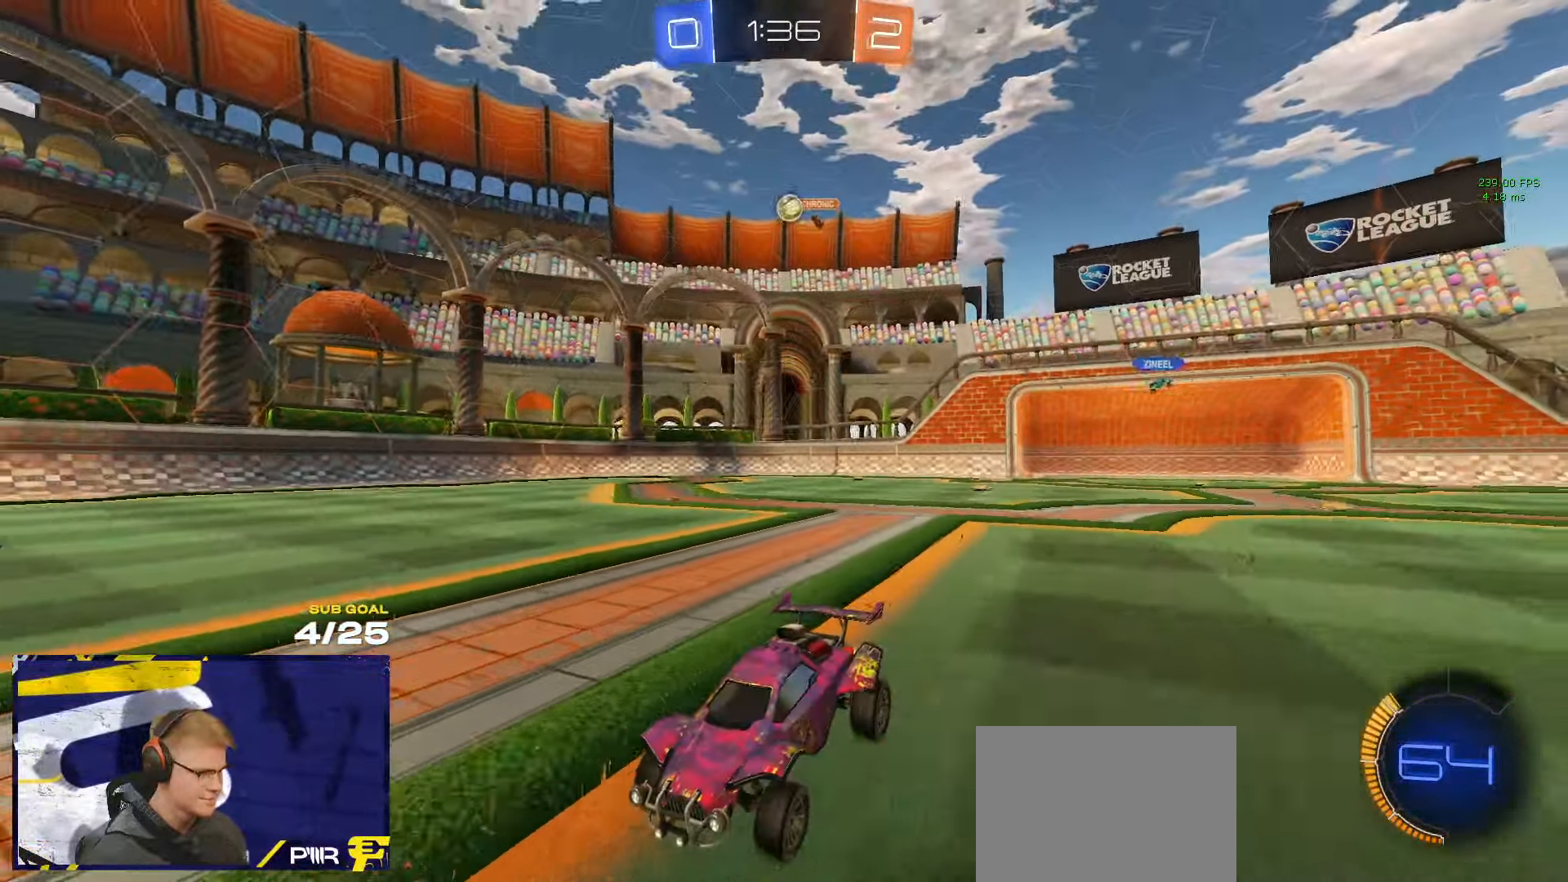
{"buttons": [], "left_stick": "up-right", "right_stick": "center", "events": [[100, "left_stick", "right"], [183, "left_stick", "center"], [233, "SELECT", "down"], [400, "SELECT", "up"], [500, "left_stick", "up-right"]]}
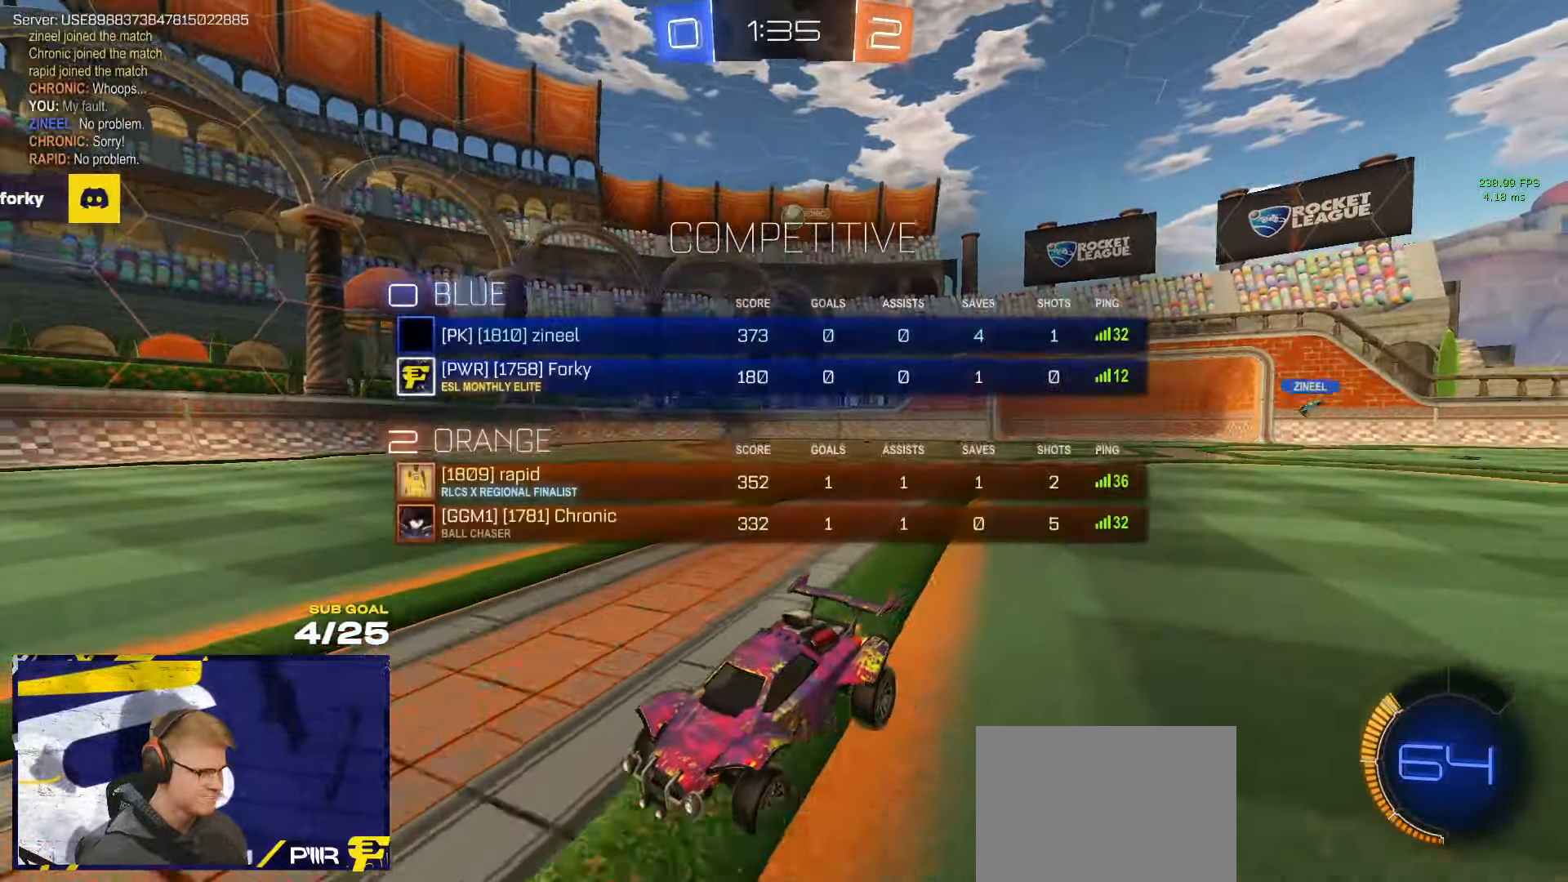
{"buttons": [], "left_stick": "up-right", "right_stick": "center", "events": [[117, "X", "down"], [250, "X", "up"]]}
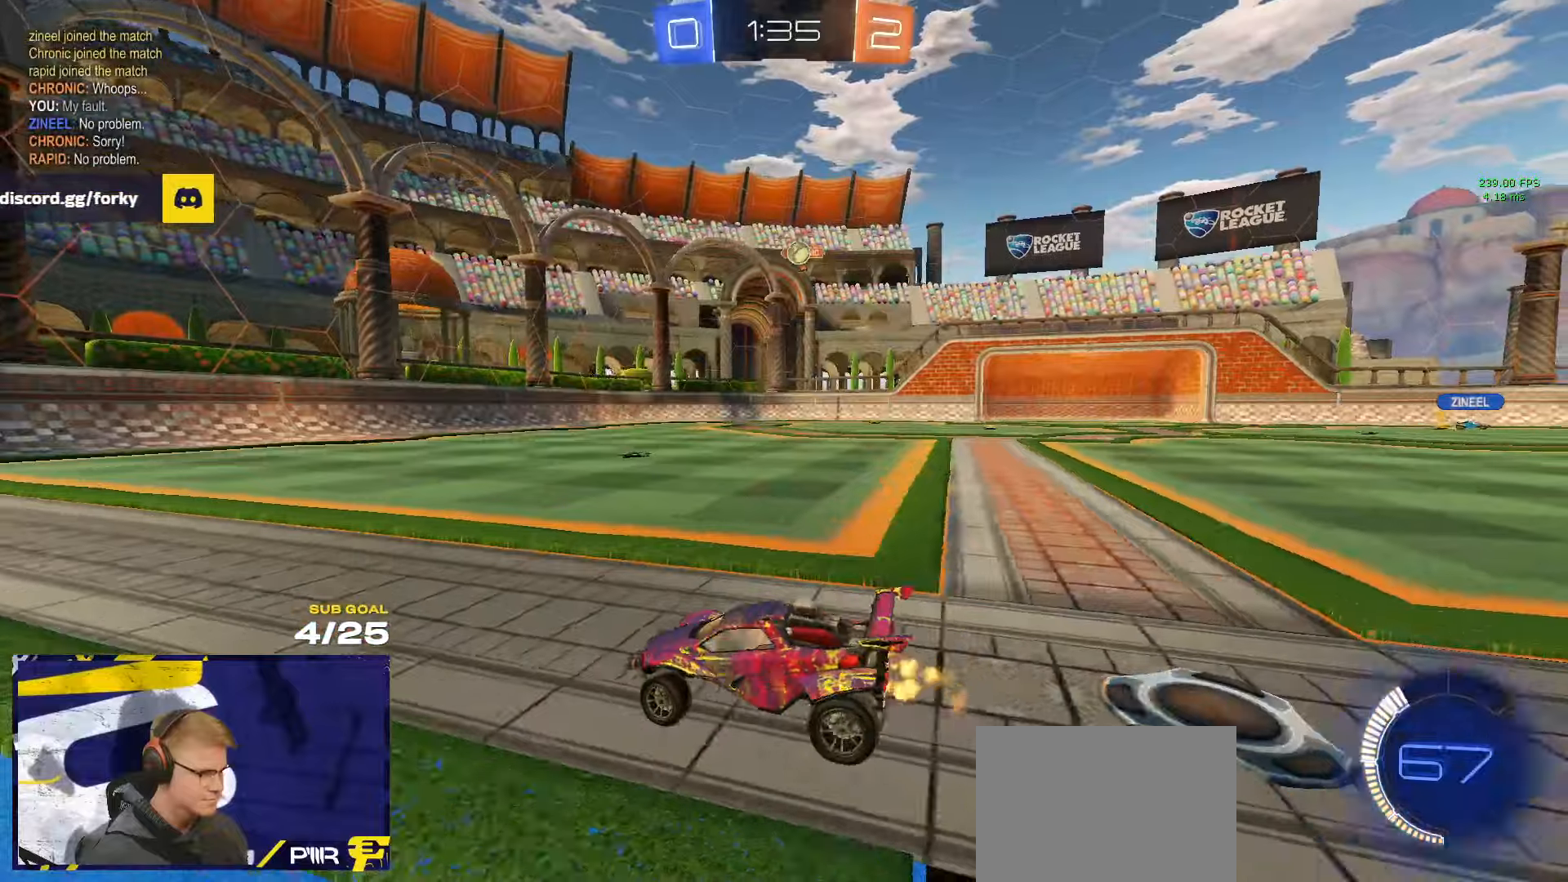
{"buttons": [], "left_stick": "left", "right_stick": "center", "events": [[400, "left_stick", "left"]]}
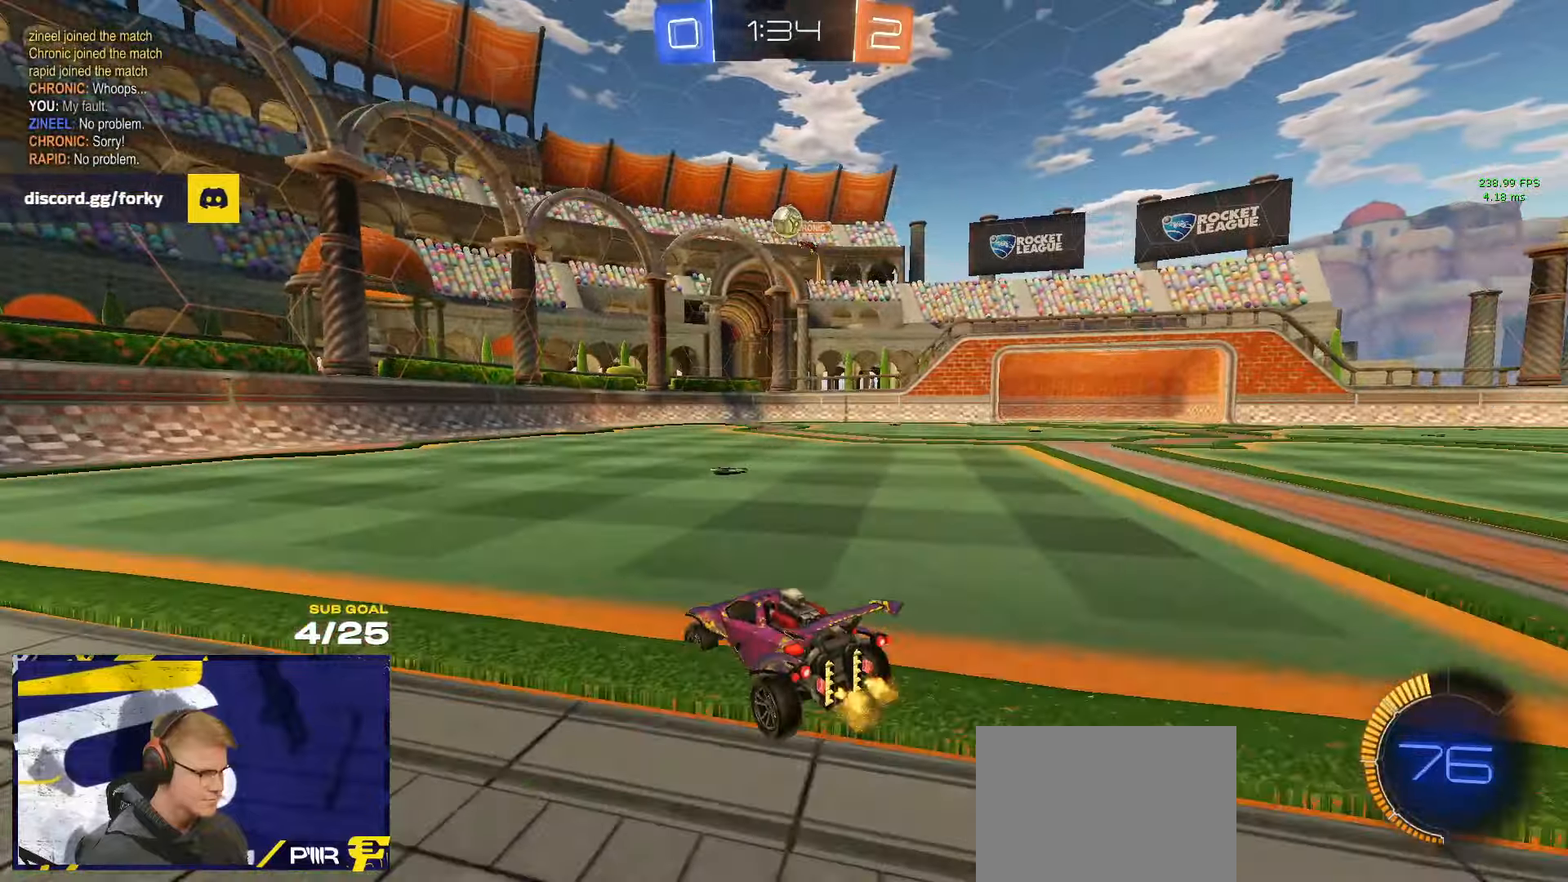
{"buttons": [], "left_stick": "center", "right_stick": "center", "events": [[34, "L2", "down"], [217, "L2", "up"], [484, "left_stick", "center"]]}
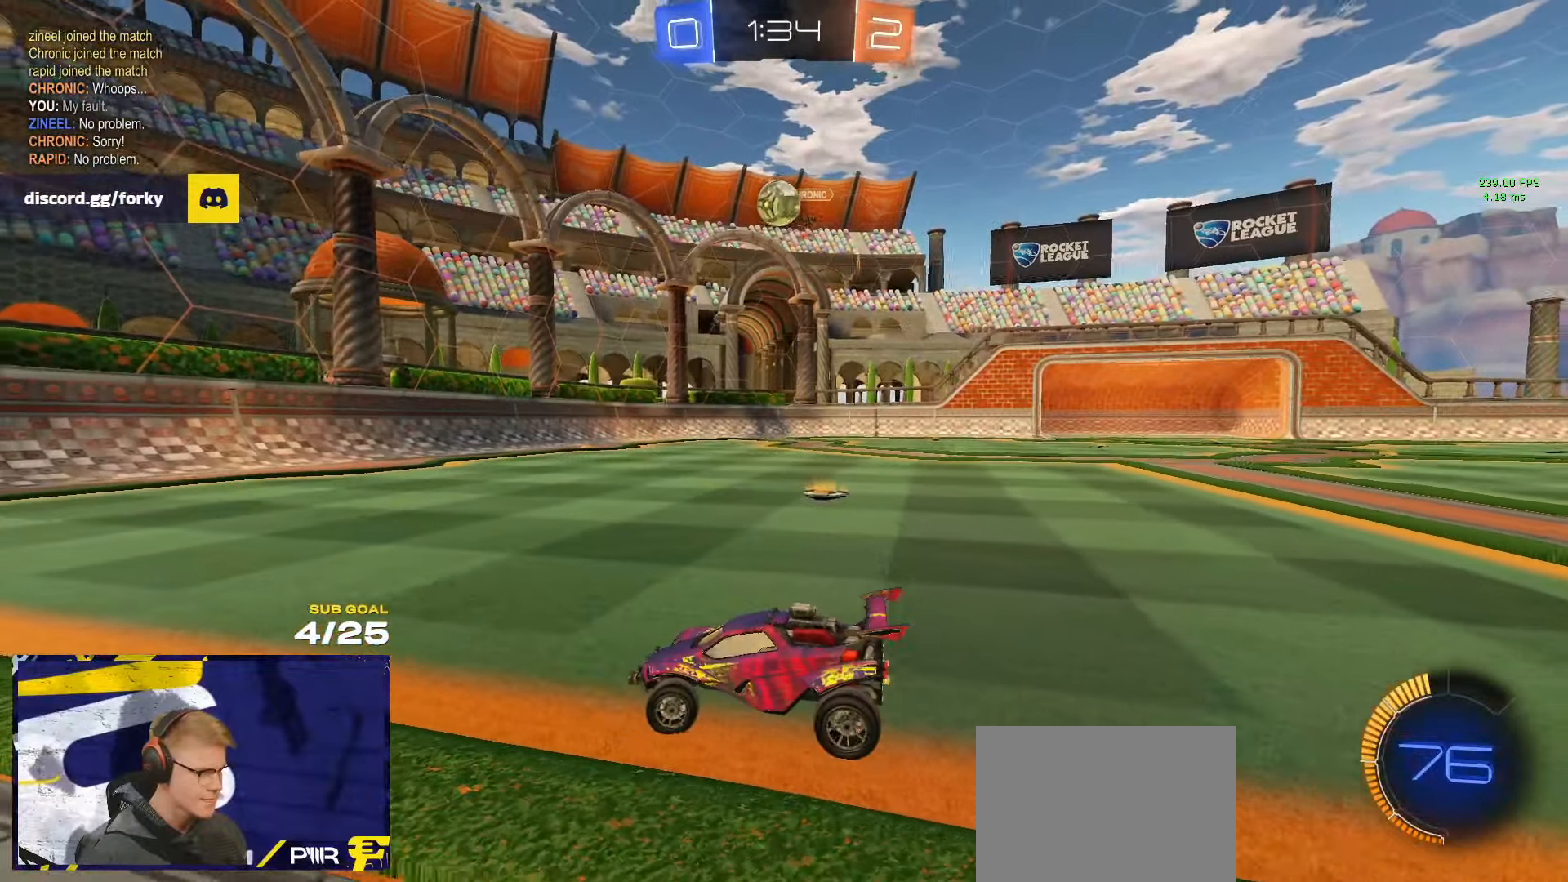
{"buttons": ["R1"], "left_stick": "left", "right_stick": "center", "events": [[334, "left_stick", "right"], [500, "R1", "down"], [500, "left_stick", "left"]]}
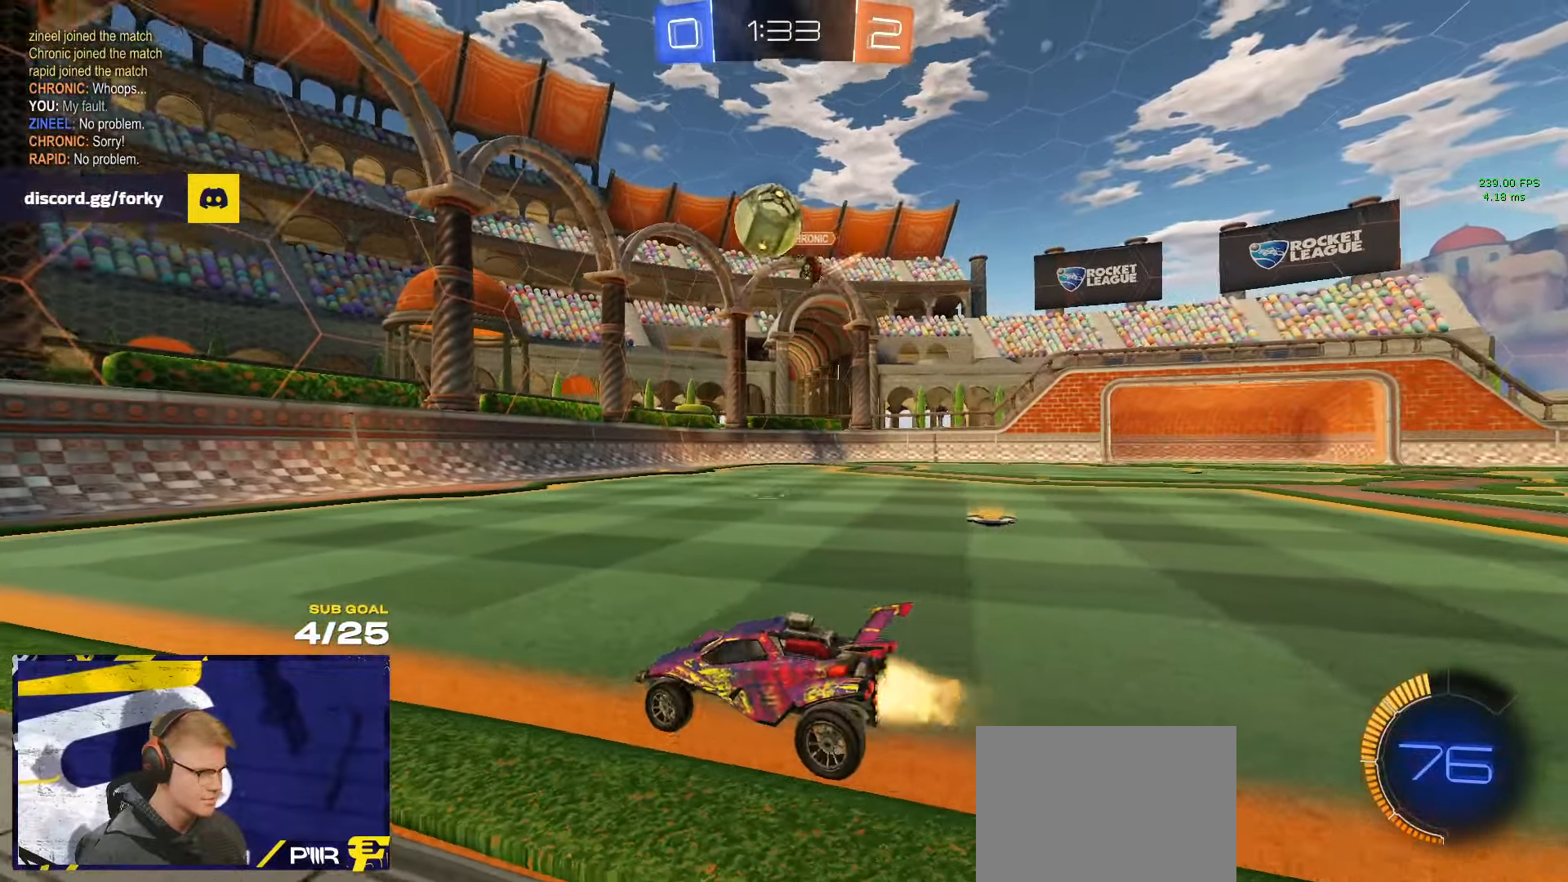
{"buttons": ["A", "R1"], "left_stick": "right", "right_stick": "center", "events": [[317, "A", "down"], [367, "left_stick", "right"]]}
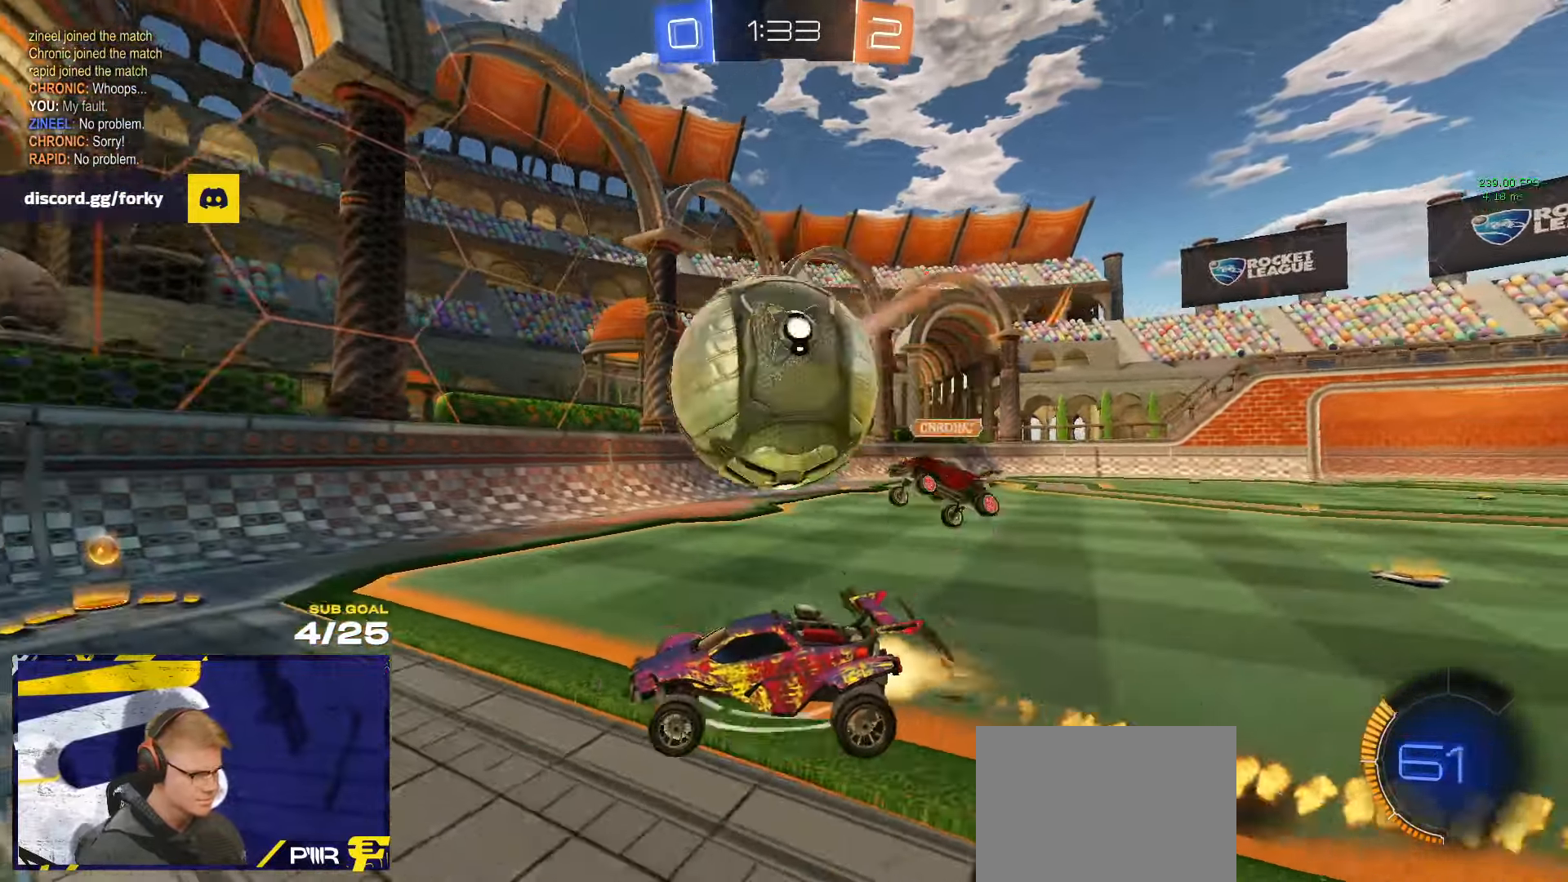
{"buttons": [], "left_stick": "left", "right_stick": "center", "events": [[34, "L1", "down"], [67, "A", "up"], [117, "L1", "up"], [184, "left_stick", "down-left"], [334, "left_stick", "down-right"], [384, "R1", "up"], [467, "left_stick", "left"]]}
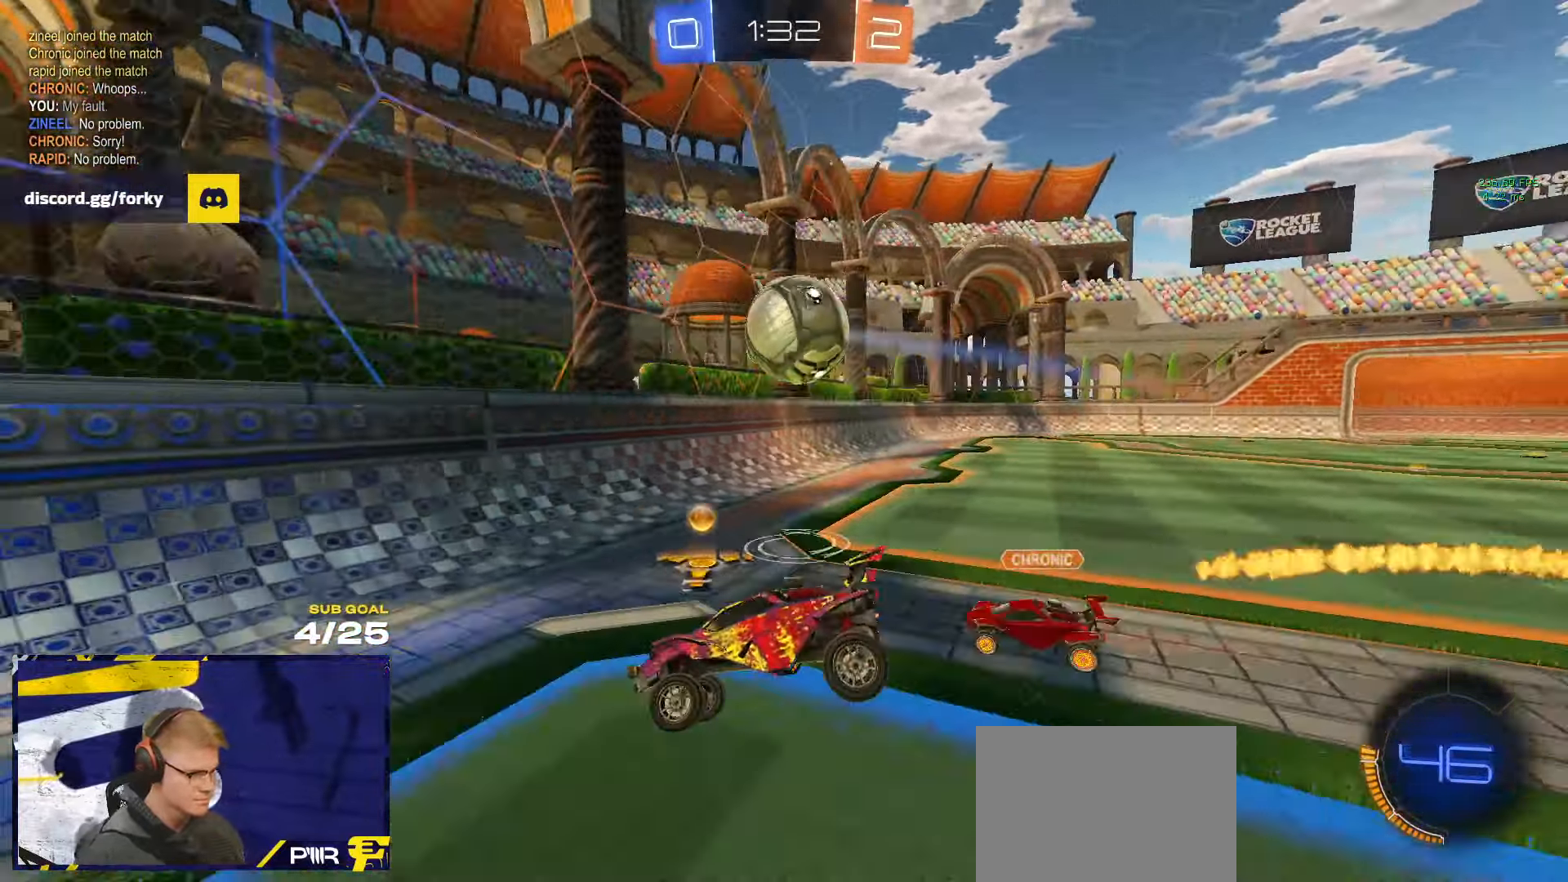
{"buttons": ["R1"], "left_stick": "down-left", "right_stick": "center", "events": [[250, "X", "down"], [284, "R1", "down"], [300, "A", "down"], [450, "A", "up"], [450, "X", "up"], [450, "left_stick", "down-left"]]}
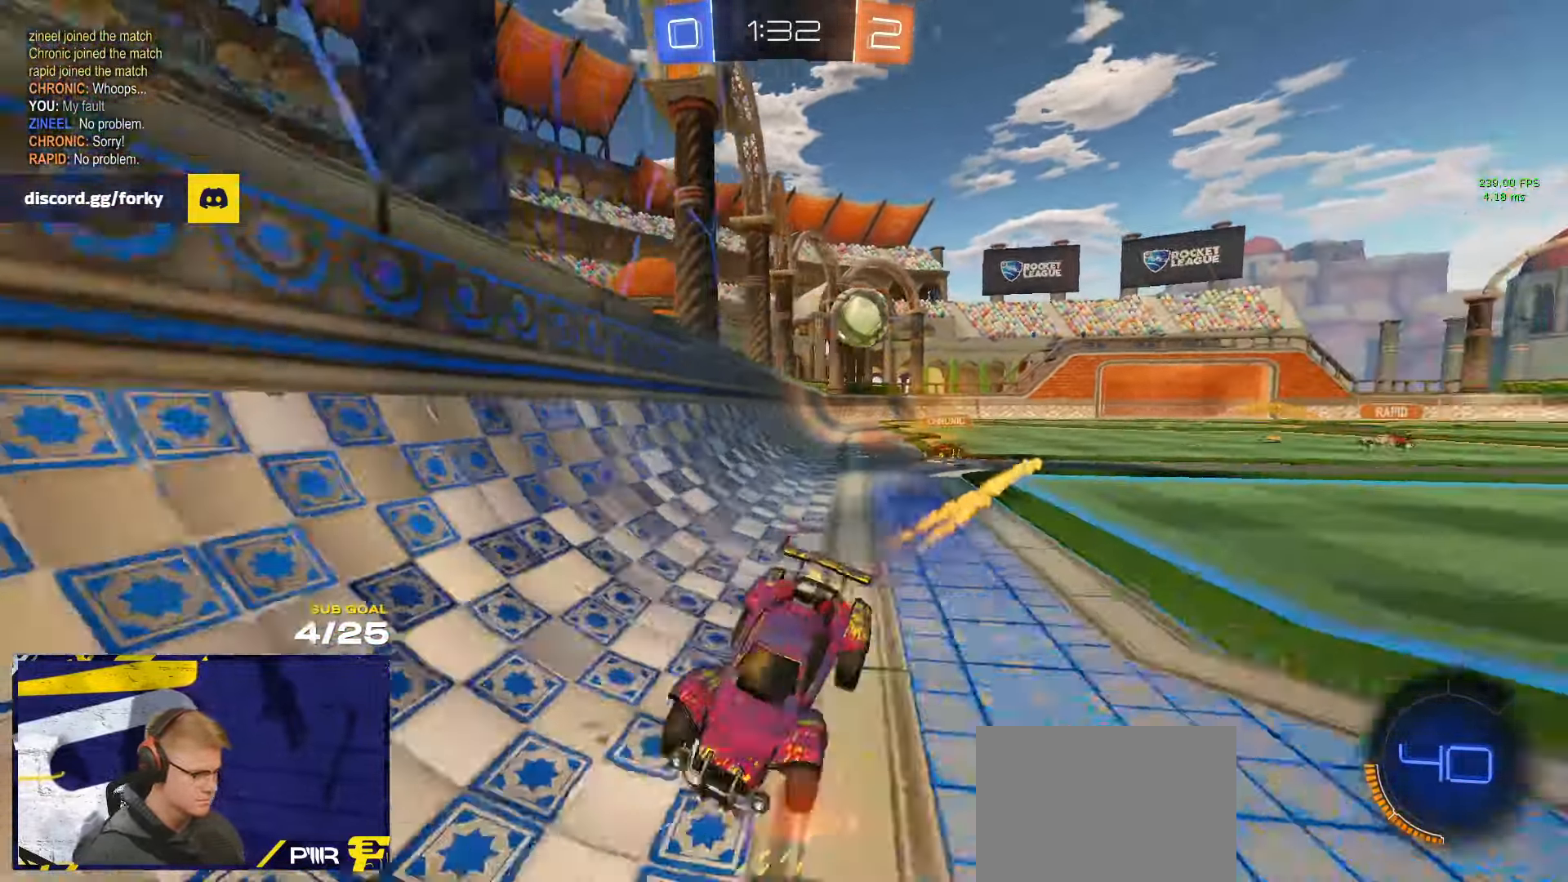
{"buttons": ["R1"], "left_stick": "center", "right_stick": "center", "events": [[100, "left_stick", "center"]]}
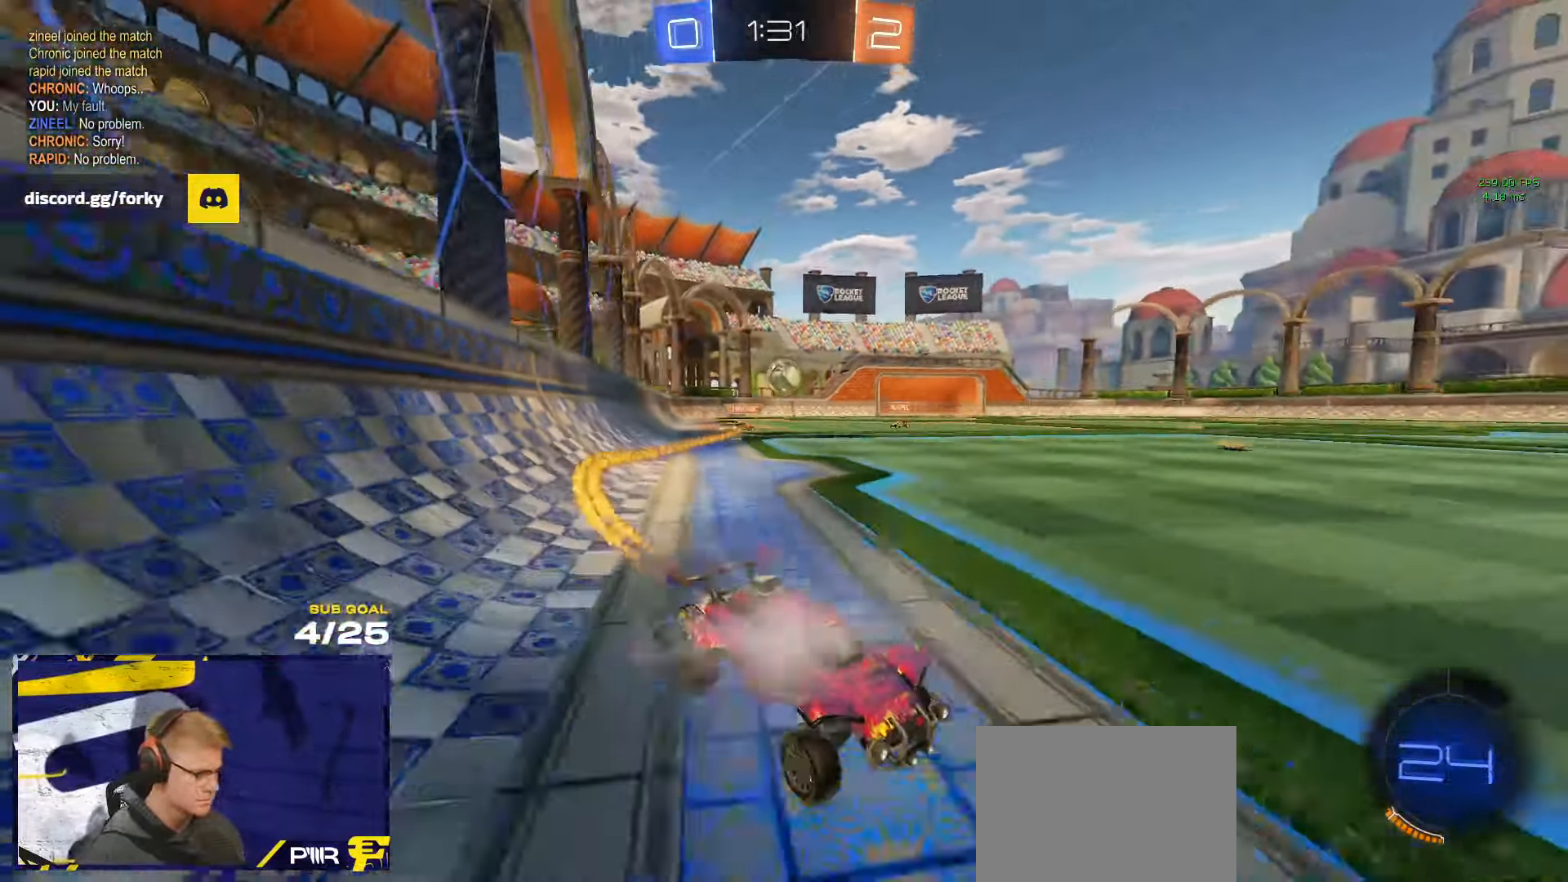
{"buttons": [], "left_stick": "center", "right_stick": "center", "events": [[34, "R1", "up"], [367, "left_stick", "left"], [467, "left_stick", "center"]]}
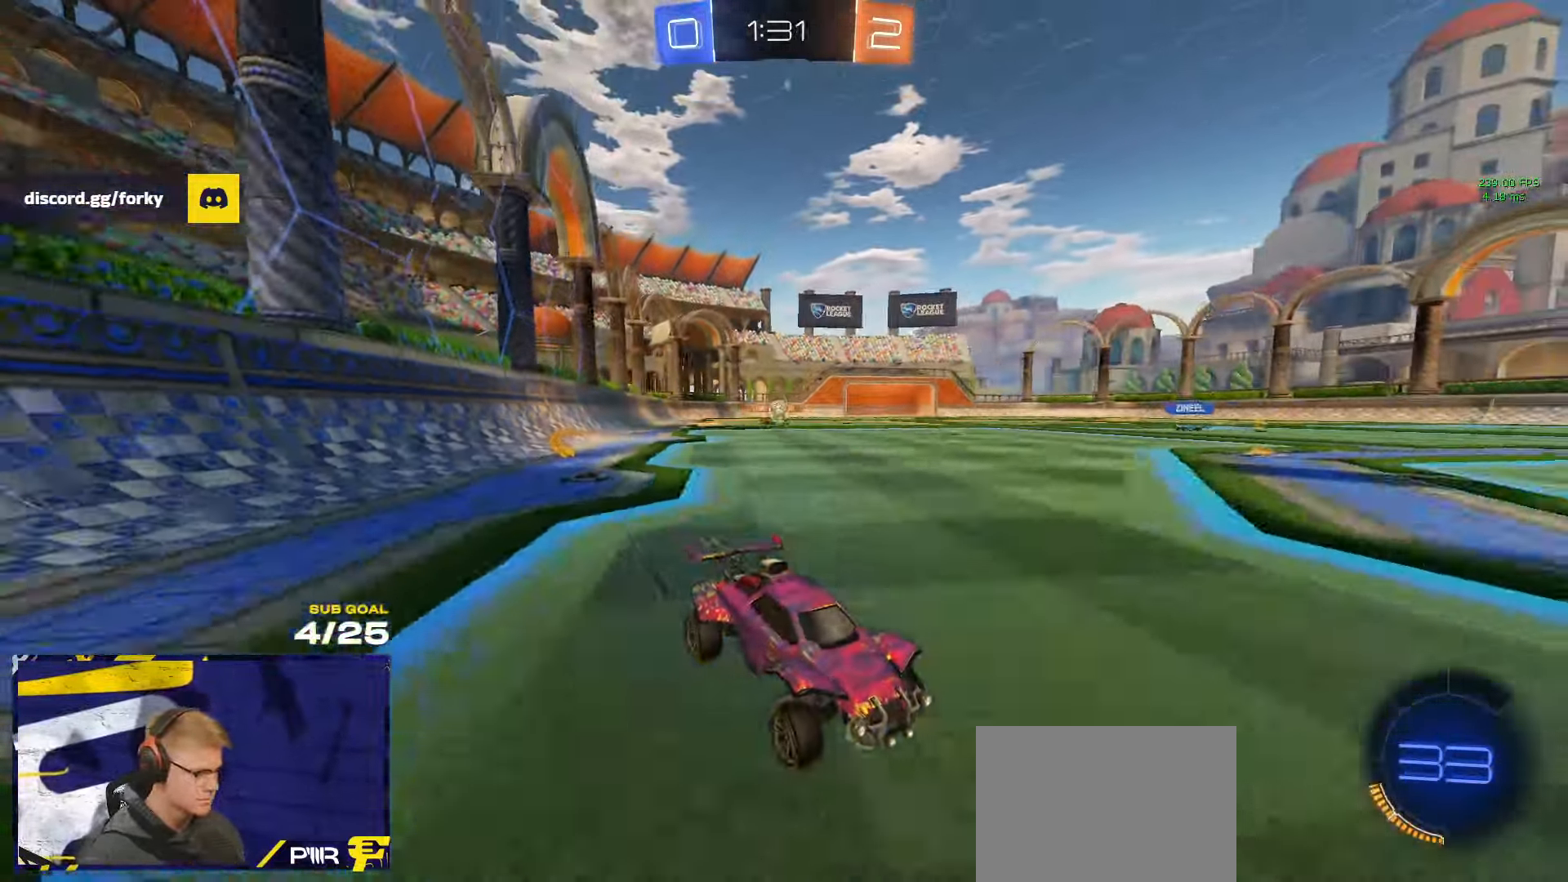
{"buttons": [], "left_stick": "right", "right_stick": "center", "events": [[17, "left_stick", "right"], [117, "left_stick", "center"], [184, "left_stick", "left"], [217, "X", "down"], [334, "left_stick", "right"], [350, "X", "up"]]}
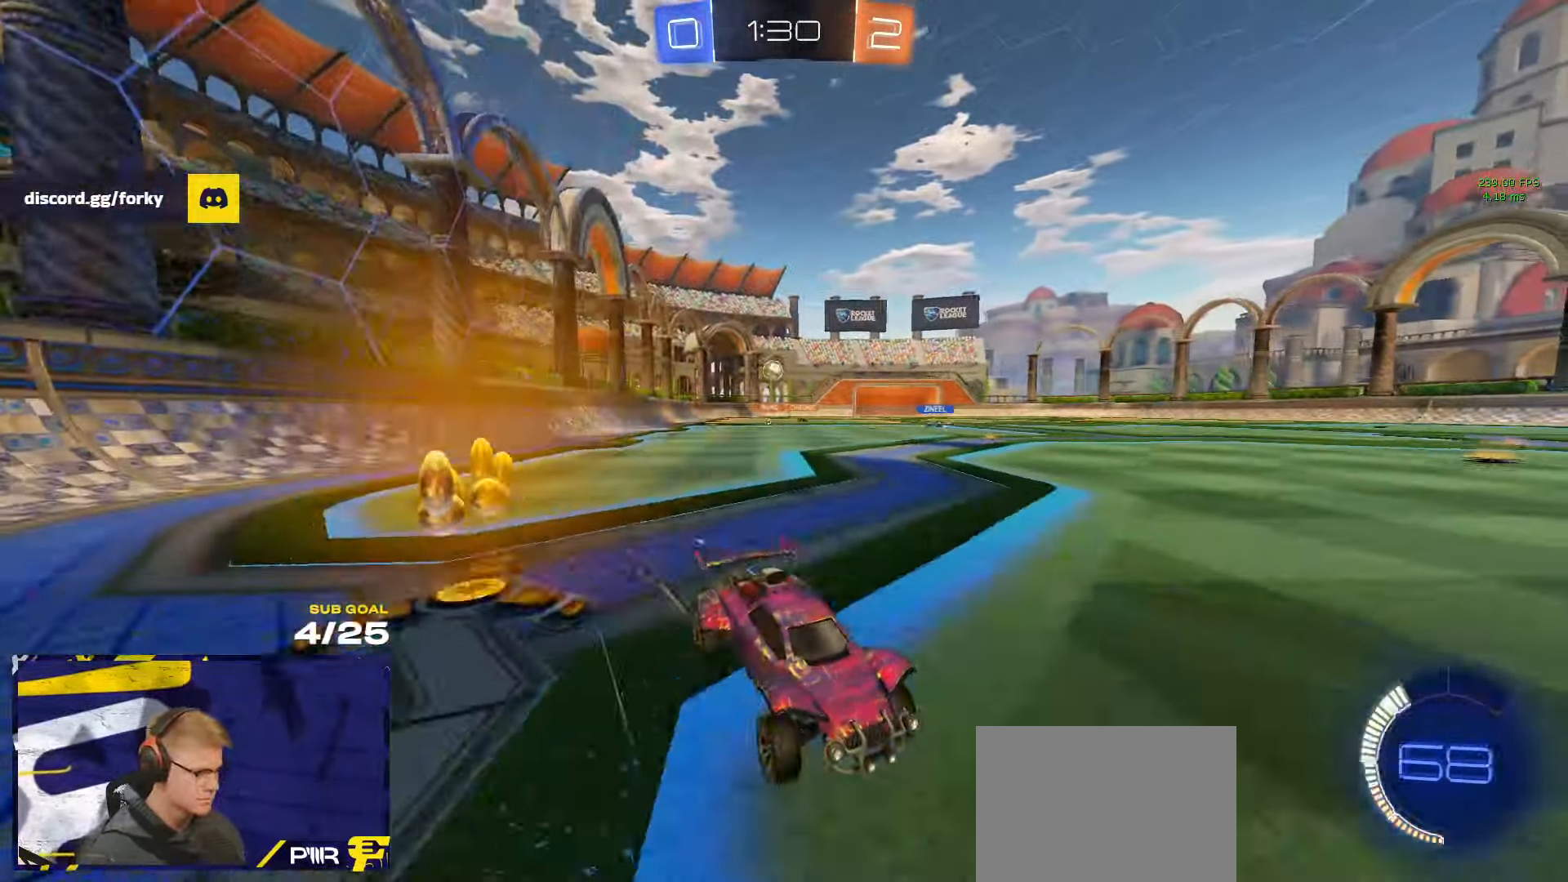
{"buttons": [], "left_stick": "left", "right_stick": "center", "events": [[300, "L2", "down"], [367, "left_stick", "left"], [434, "L2", "up"]]}
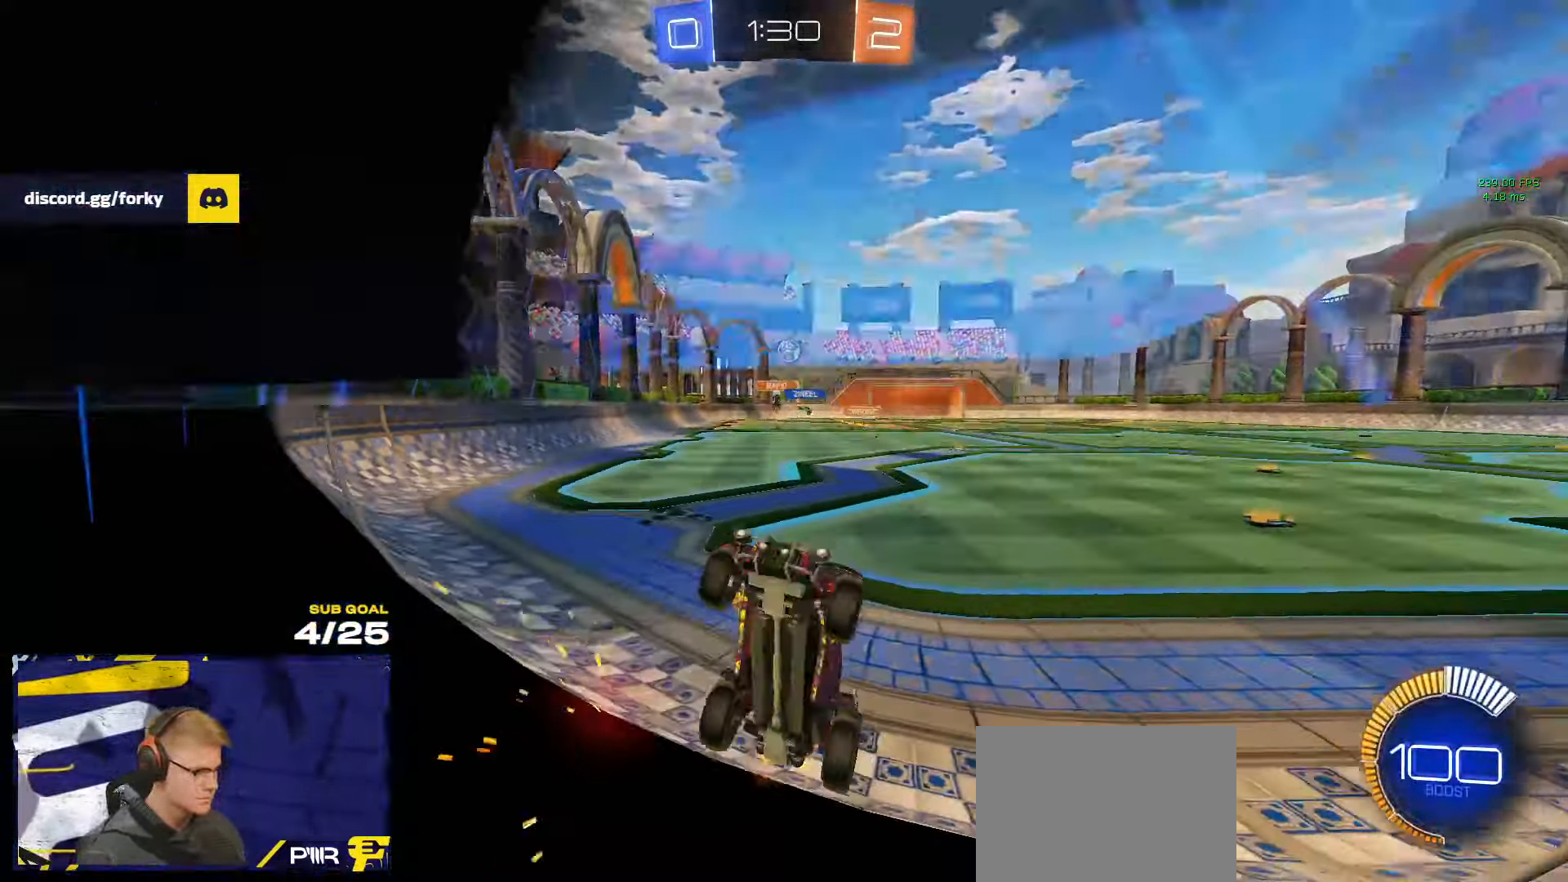
{"buttons": ["A"], "left_stick": "down-right", "right_stick": "center", "events": [[33, "L2", "down"], [83, "X", "down"], [100, "L2", "up"], [166, "X", "up"], [250, "L2", "down"], [300, "left_stick", "right"], [450, "A", "down"], [466, "L2", "up"], [466, "left_stick", "down-right"]]}
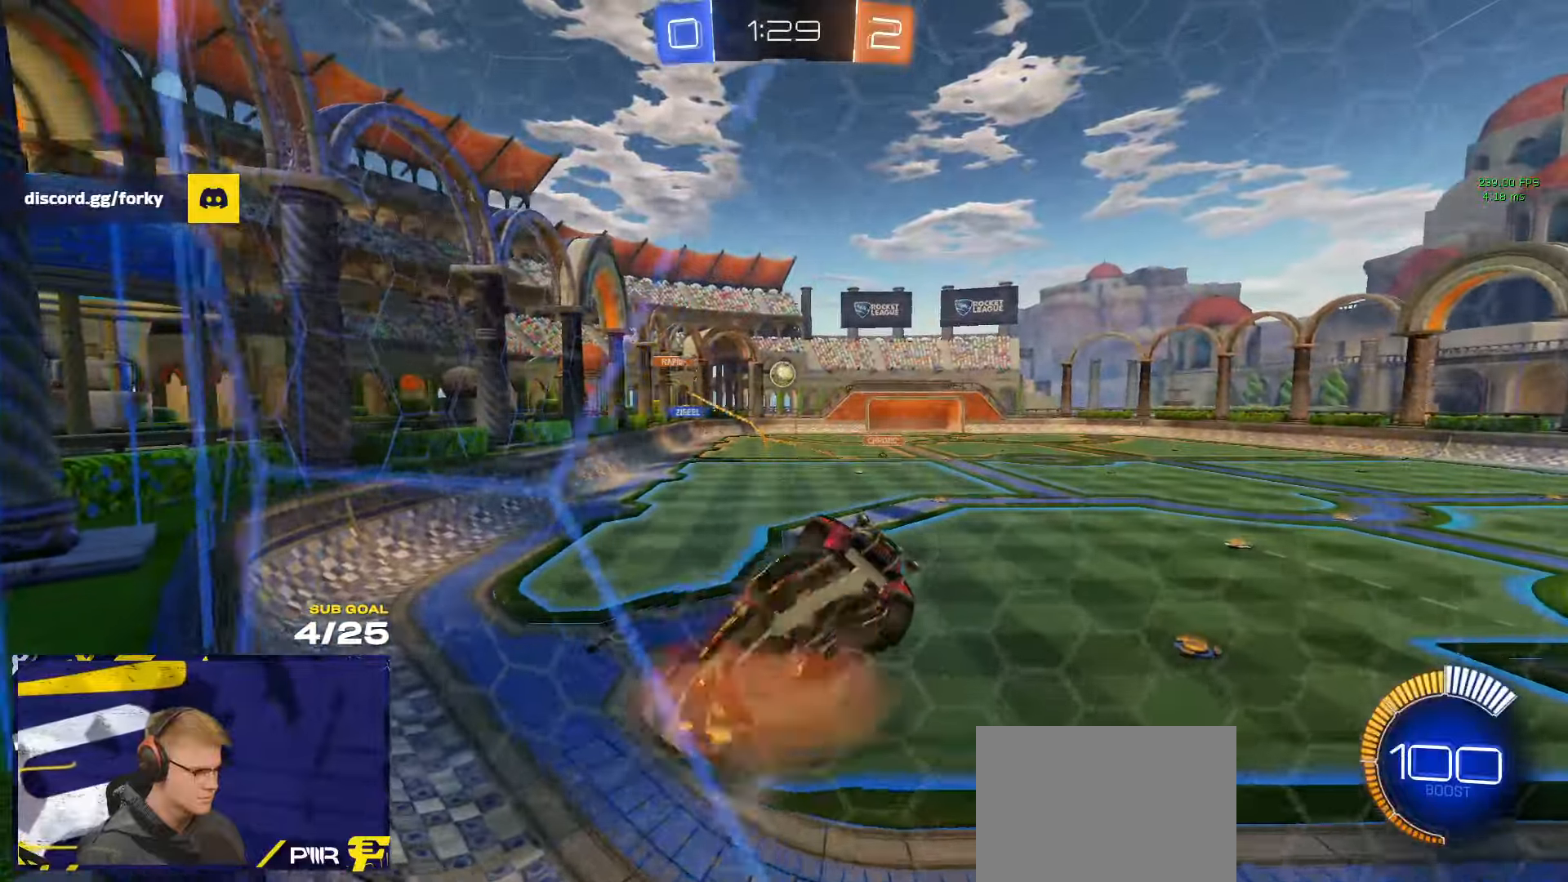
{"buttons": ["L1", "R1"], "left_stick": "center", "right_stick": "center", "events": [[133, "L3", "down"], [166, "left_stick", "down"], [200, "L3", "up"], [266, "A", "up"], [300, "R1", "down"], [450, "left_stick", "left"], [500, "L1", "down"], [500, "left_stick", "center"]]}
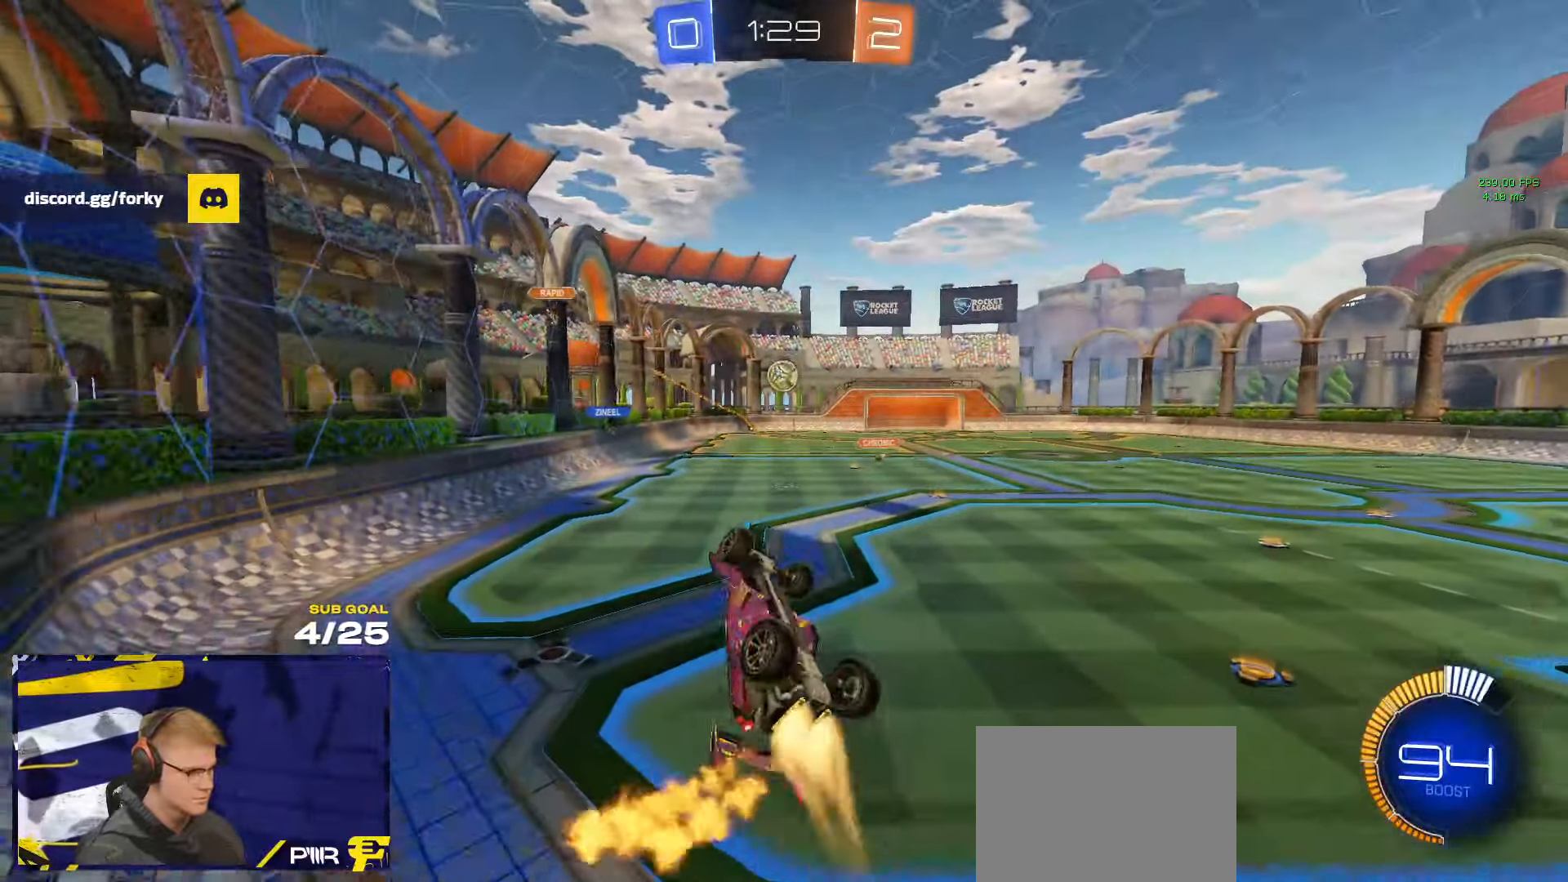
{"buttons": ["R1"], "left_stick": "down-left", "right_stick": "center", "events": [[16, "left_stick", "up-right"], [116, "A", "down"], [150, "L1", "up"], [200, "left_stick", "down-left"], [250, "A", "up"]]}
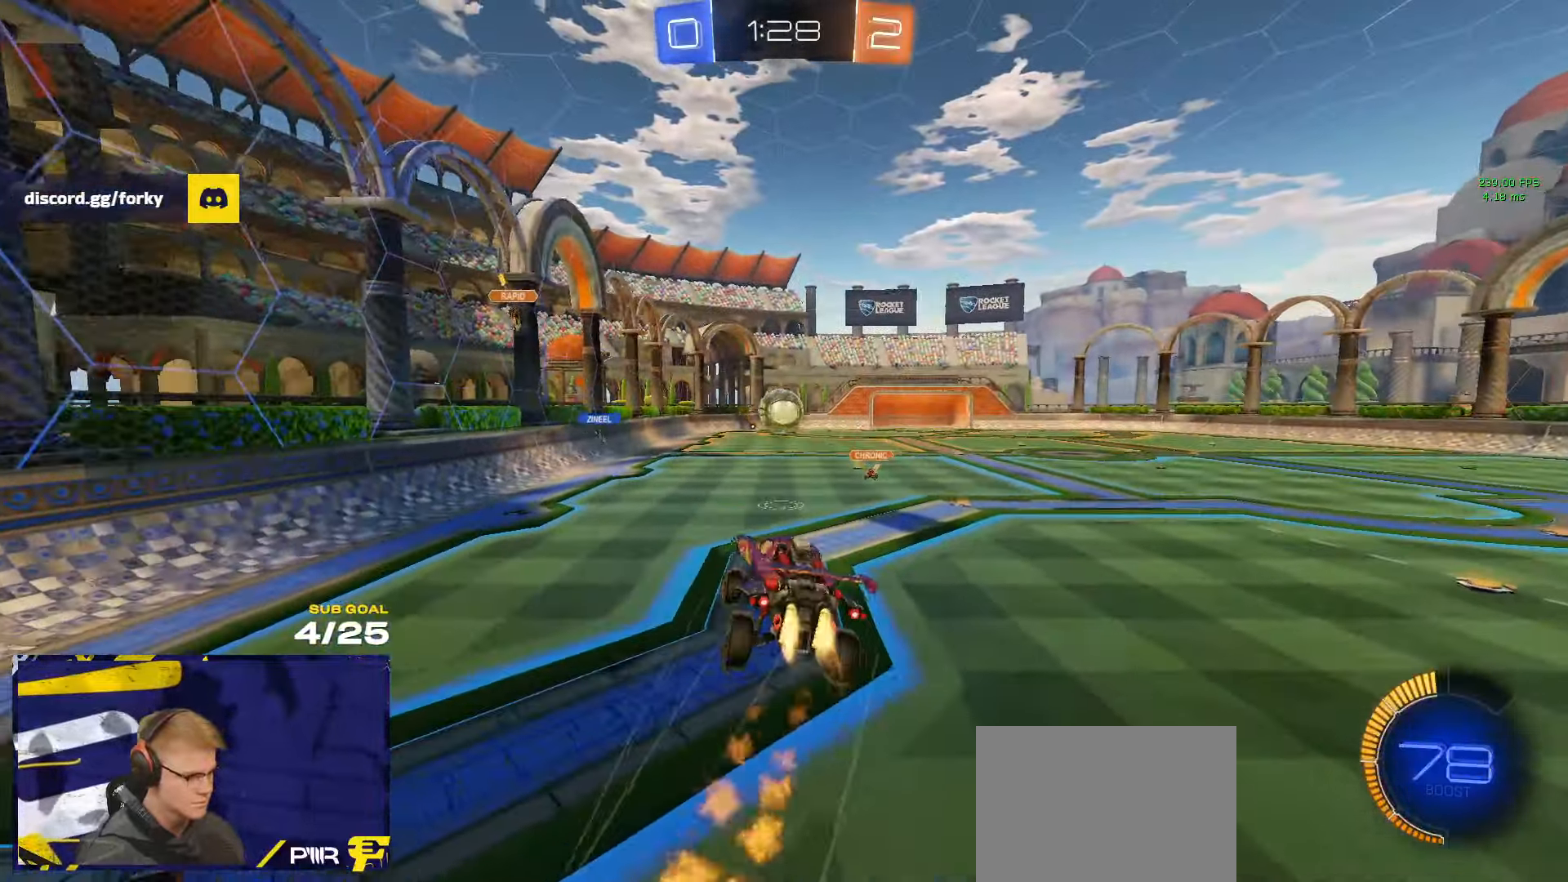
{"buttons": ["R1", "L3"], "left_stick": "left", "right_stick": "center", "events": [[133, "L3", "down"], [150, "left_stick", "down"], [250, "left_stick", "down-left"], [366, "R1", "up"], [400, "R1", "down"], [466, "left_stick", "left"]]}
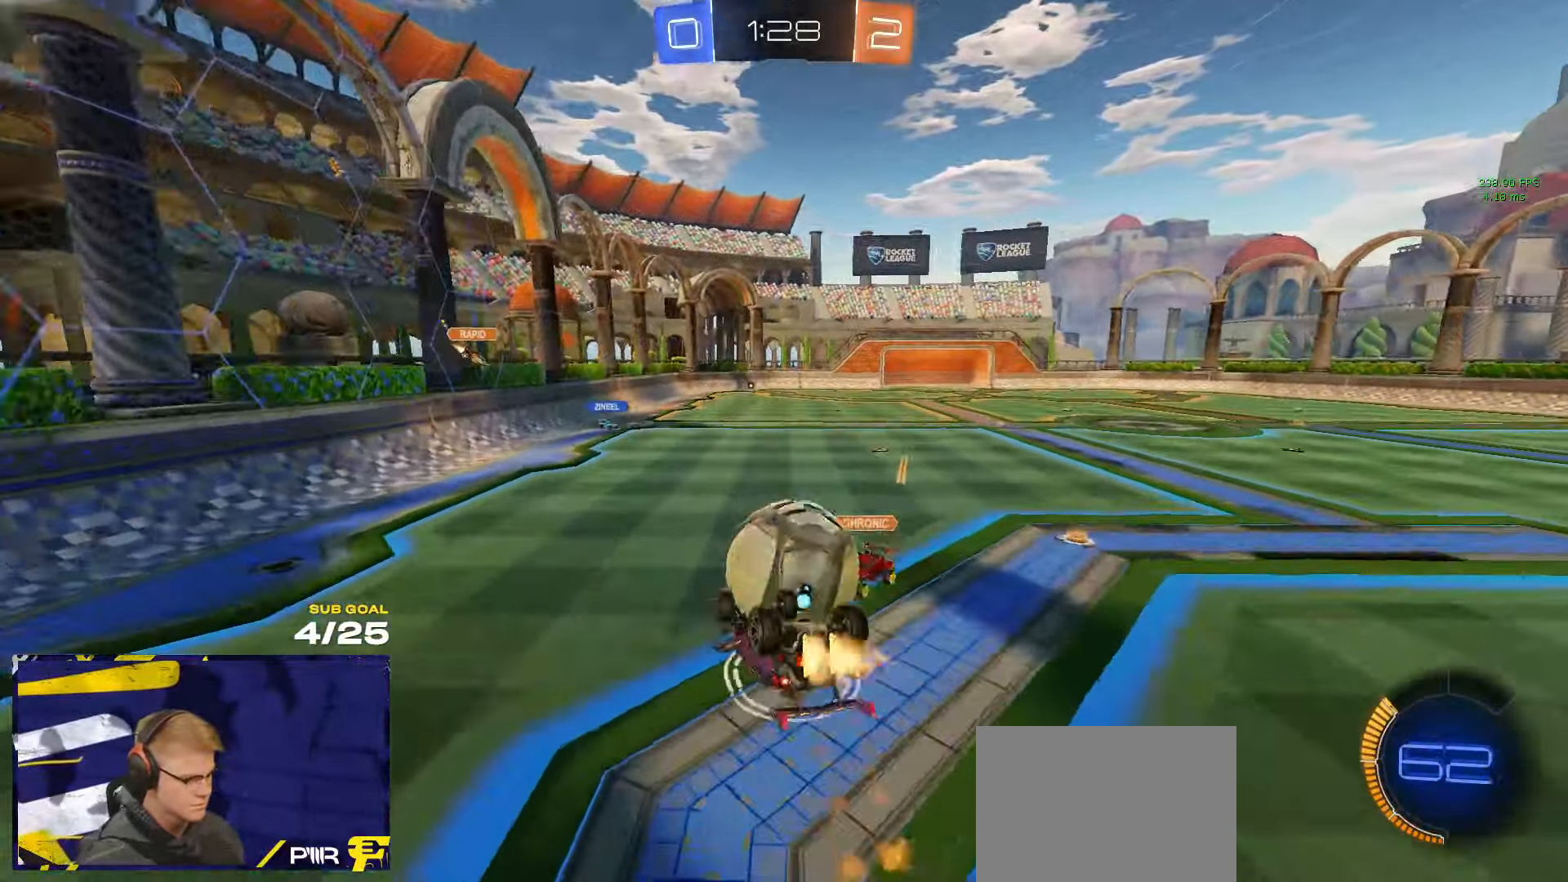
{"buttons": [], "left_stick": "right", "right_stick": "center", "events": [[33, "left_stick", "up-left"], [83, "left_stick", "up"], [183, "R1", "up"], [283, "left_stick", "right"], [483, "L3", "up"]]}
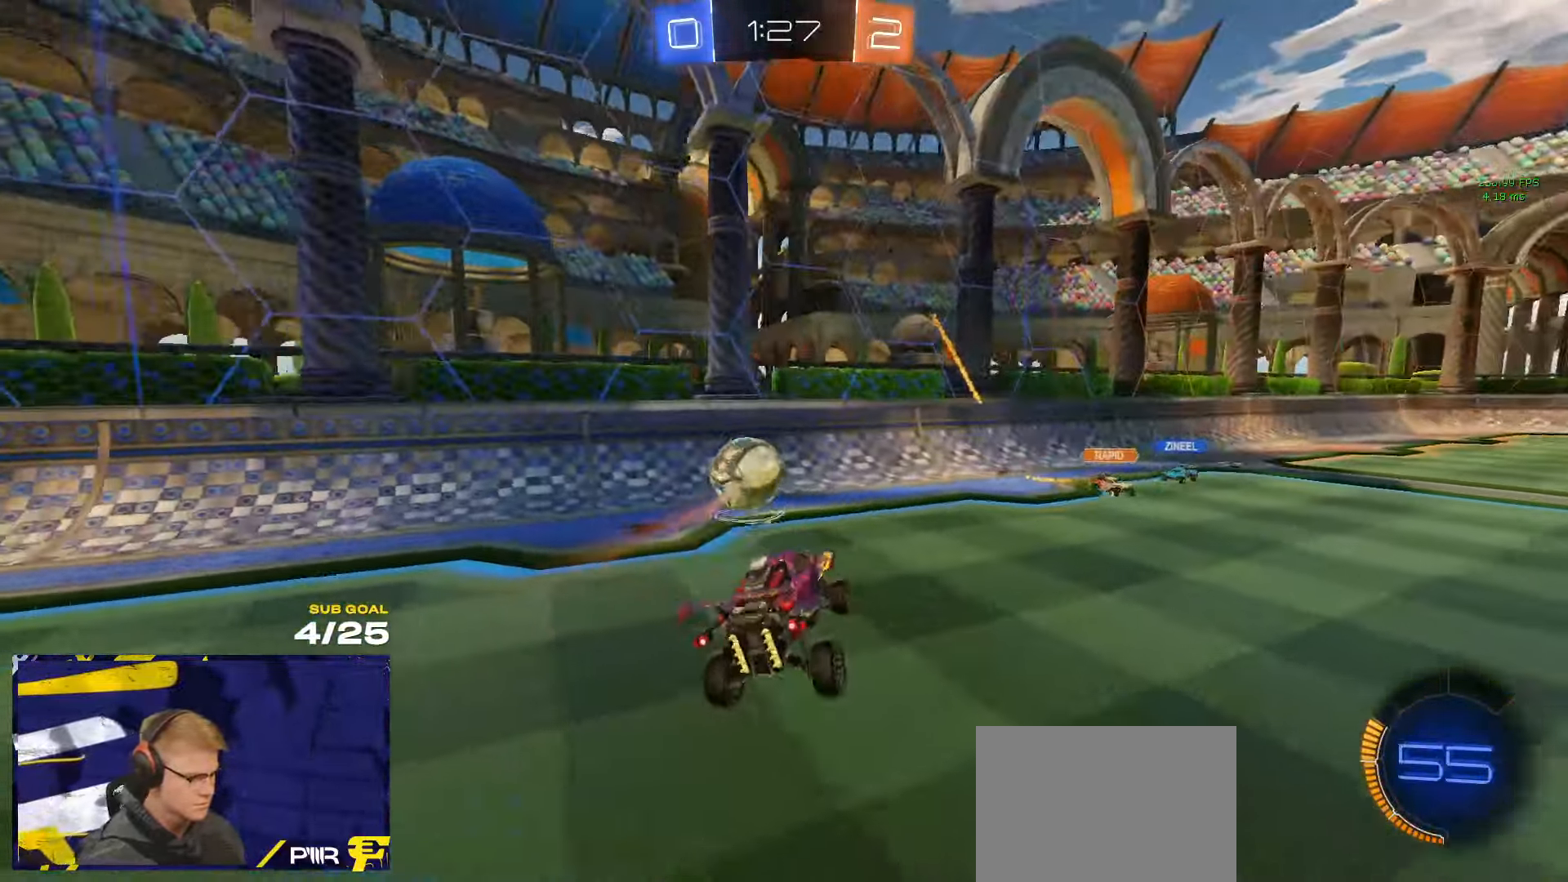
{"buttons": ["R1"], "left_stick": "down-left", "right_stick": "center", "events": [[50, "R1", "down"], [83, "left_stick", "up-left"], [166, "L1", "down"], [233, "L1", "up"], [300, "left_stick", "down-left"], [466, "R1", "up"], [483, "R1", "down"]]}
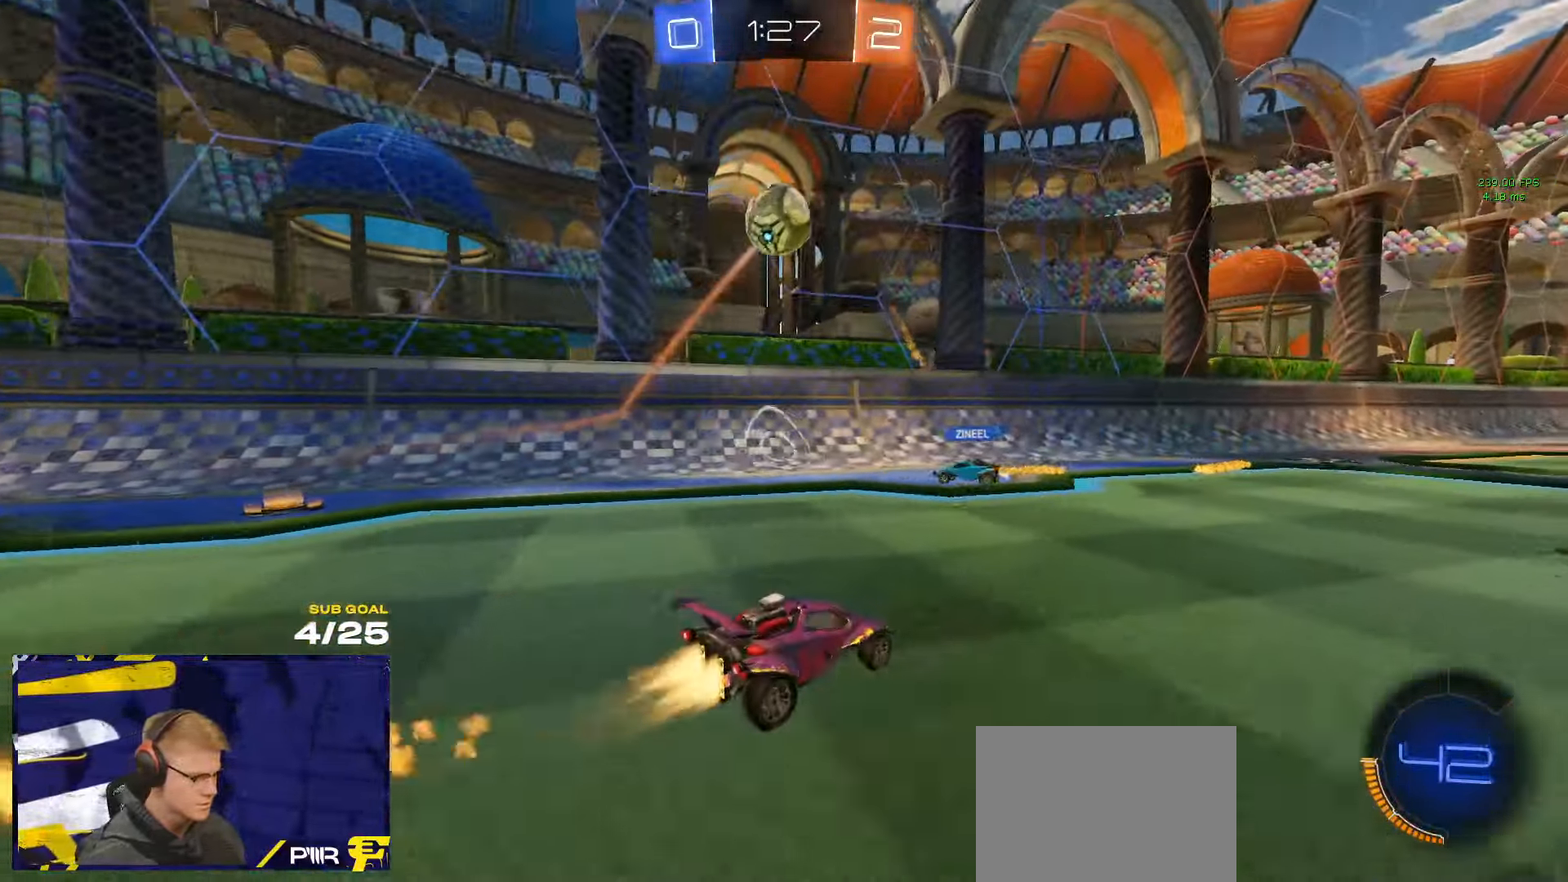
{"buttons": [], "left_stick": "right", "right_stick": "center", "events": [[116, "R1", "up"], [116, "left_stick", "right"], [166, "left_stick", "center"], [233, "left_stick", "left"], [300, "R1", "down"], [350, "R1", "up"], [400, "left_stick", "right"]]}
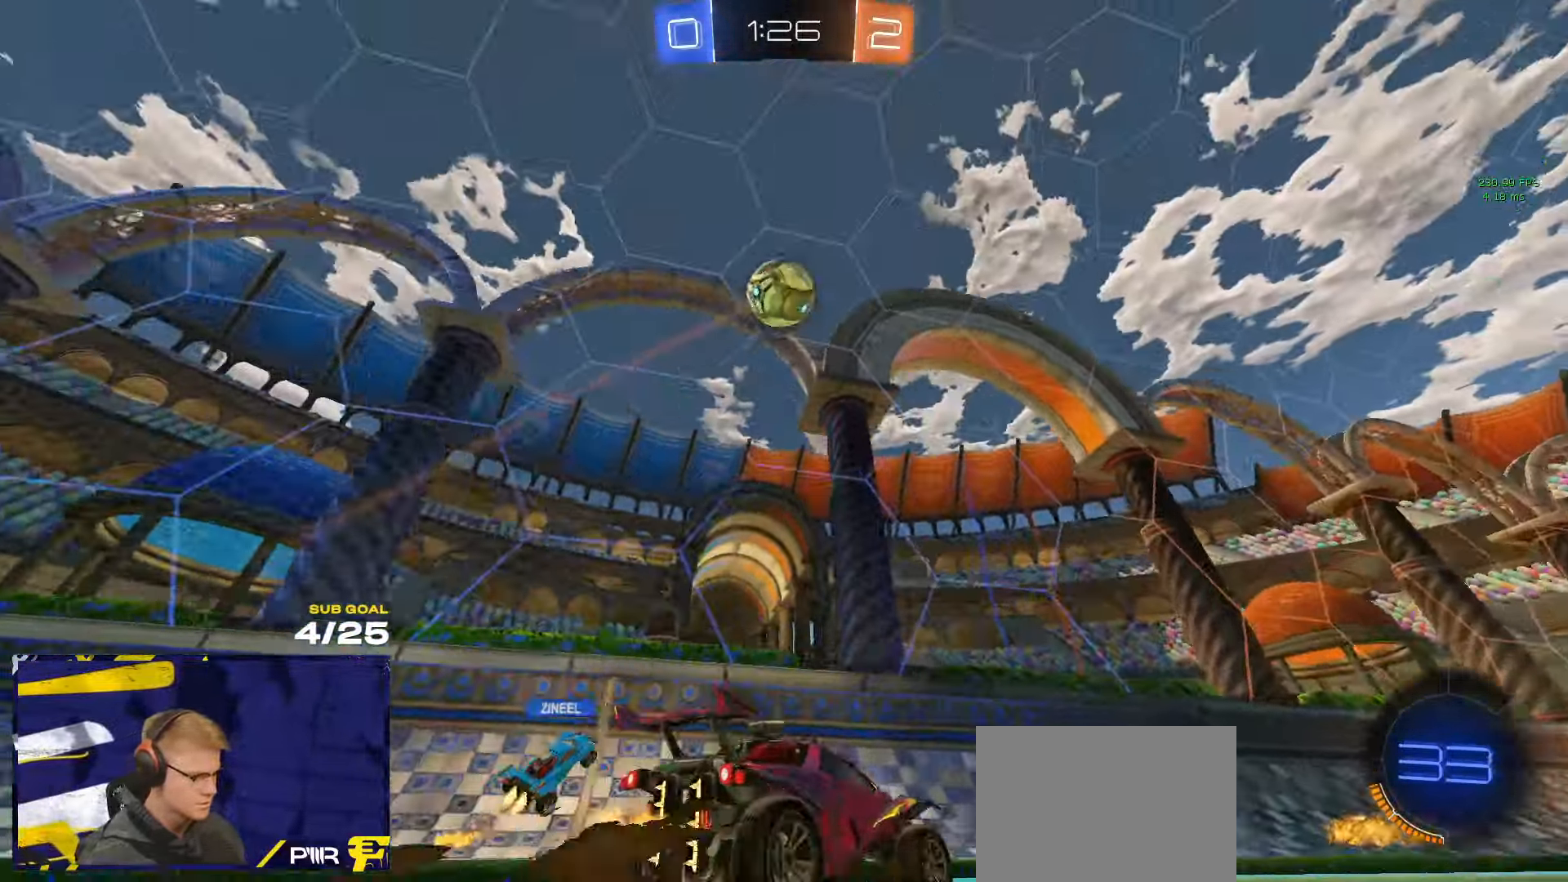
{"buttons": ["A", "L3"], "left_stick": "left", "right_stick": "center", "events": [[100, "Y", "down"], [200, "Y", "up"], [250, "R1", "down"], [333, "left_stick", "left"], [350, "A", "down"], [383, "A", "up"], [383, "L3", "down"], [383, "left_stick", "up"], [433, "A", "down"], [483, "R1", "up"], [500, "left_stick", "left"]]}
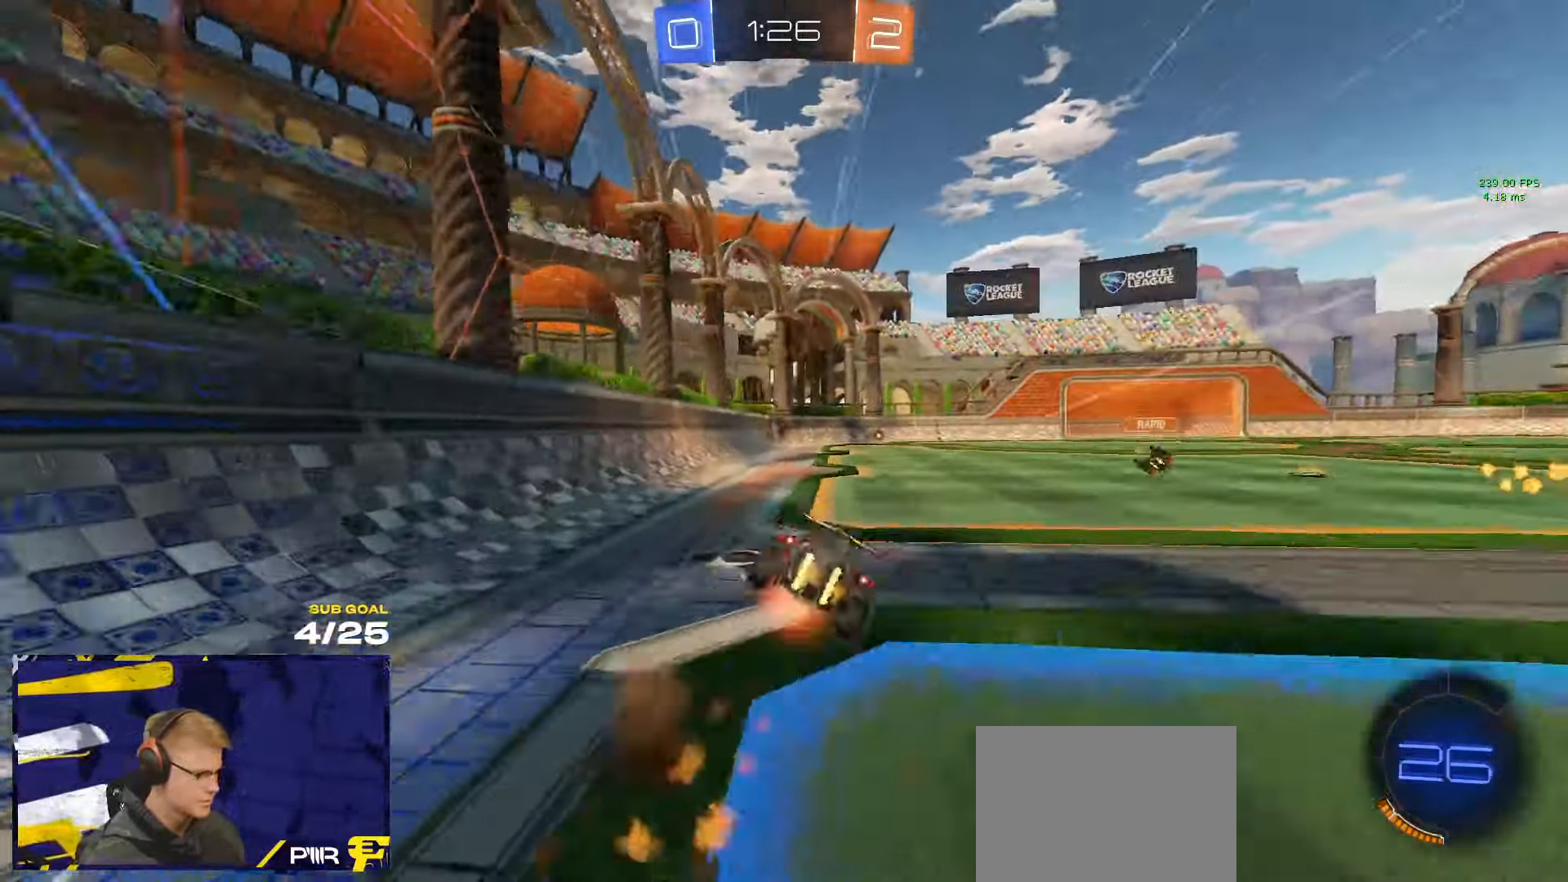
{"buttons": ["L3"], "left_stick": "down-right", "right_stick": "center", "events": [[16, "A", "up"], [16, "left_stick", "down"], [183, "Y", "down"], [250, "left_stick", "down-right"], [266, "Y", "up"]]}
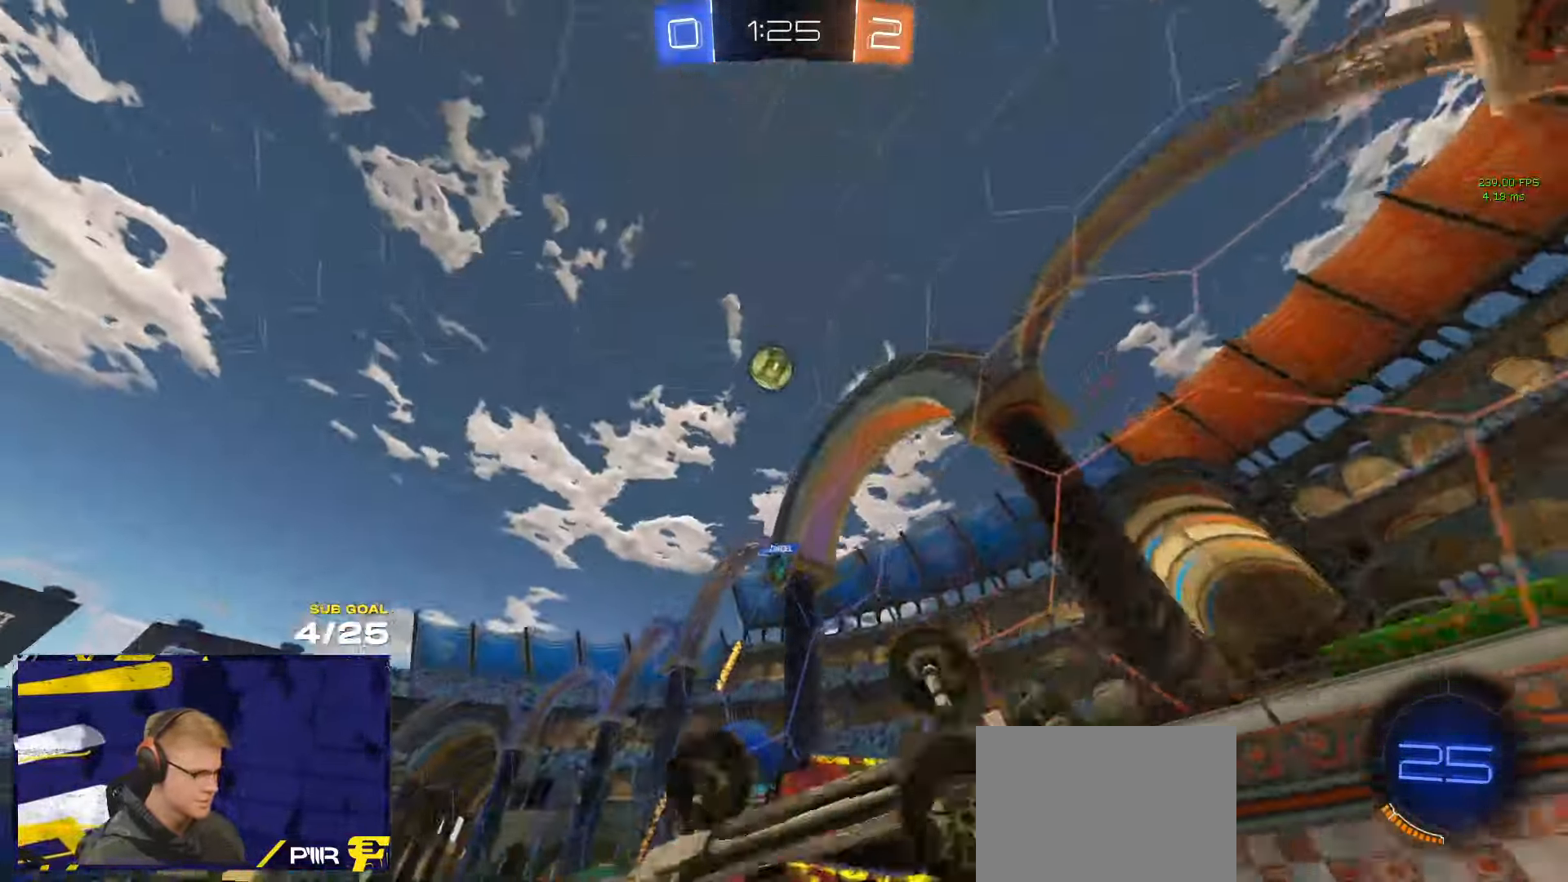
{"buttons": [], "left_stick": "center", "right_stick": "center", "events": [[116, "left_stick", "down"], [250, "left_stick", "center"], [283, "L3", "up"]]}
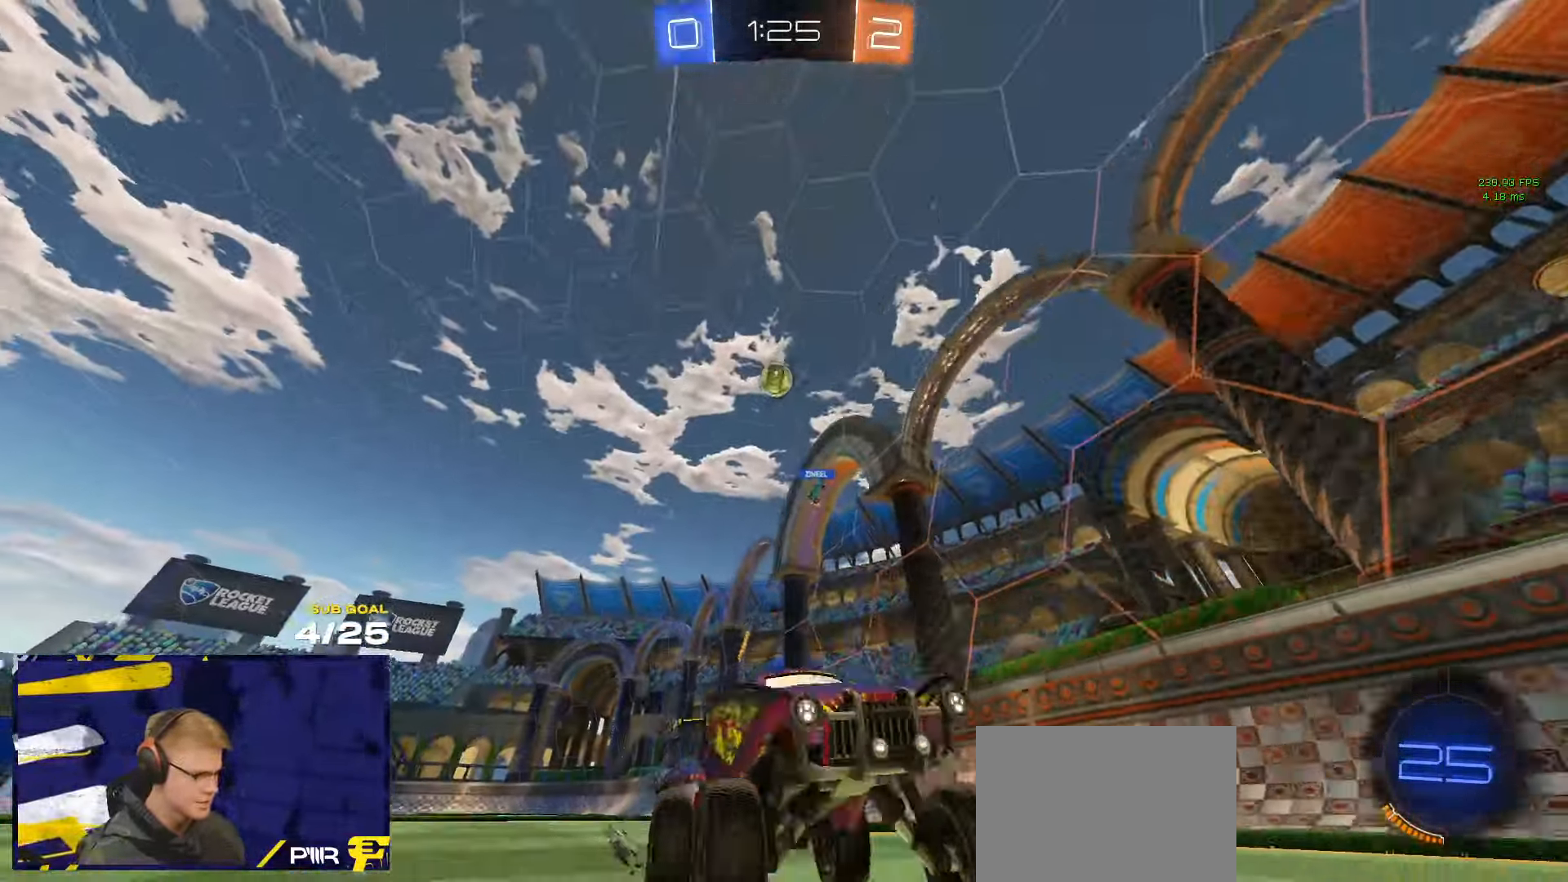
{"buttons": [], "left_stick": "center", "right_stick": "center", "events": [[100, "Y", "down"], [167, "Y", "up"]]}
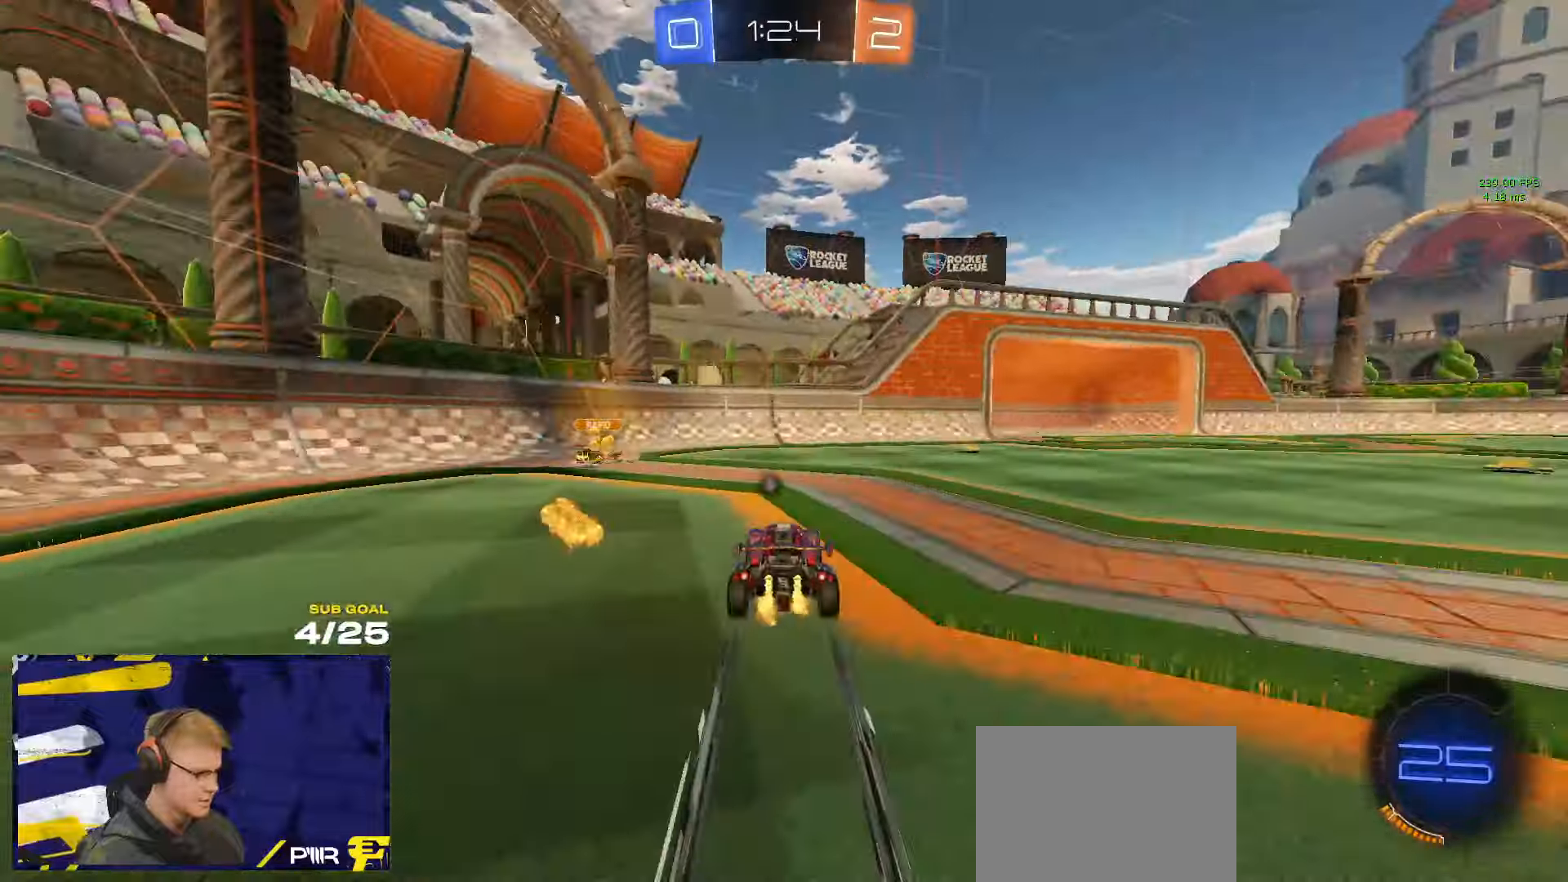
{"buttons": [], "left_stick": "center", "right_stick": "center", "events": [[50, "left_stick", "left"], [83, "Y", "down"], [133, "Y", "up"], [133, "left_stick", "center"]]}
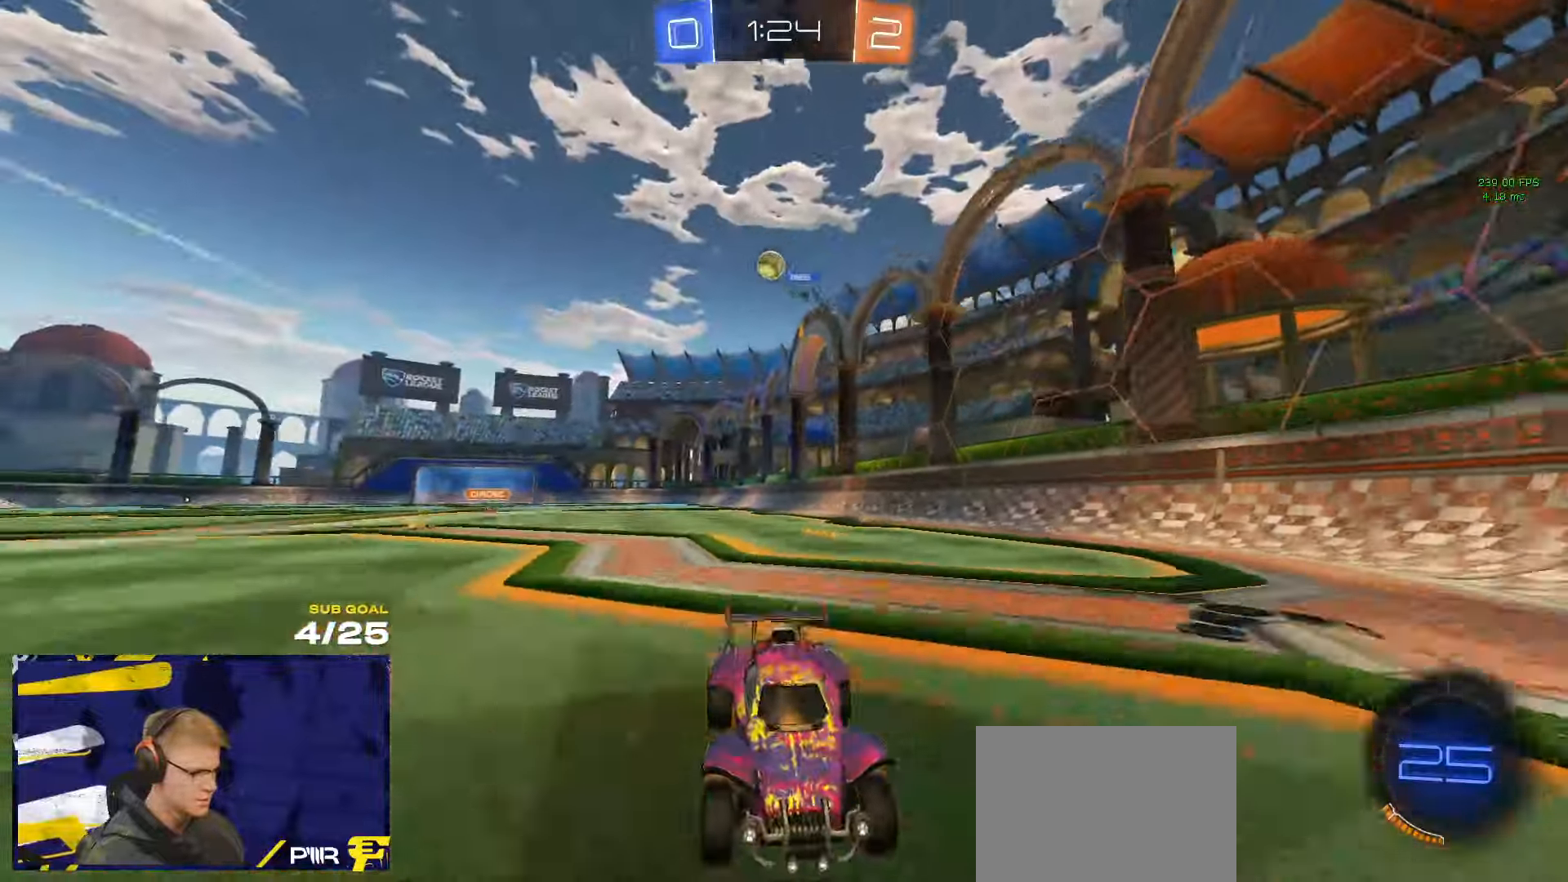
{"buttons": ["L2"], "left_stick": "up-left", "right_stick": "center", "events": [[33, "left_stick", "right"], [183, "left_stick", "center"], [250, "left_stick", "right"], [283, "X", "down"], [400, "X", "up"], [467, "L2", "down"], [500, "left_stick", "up-left"]]}
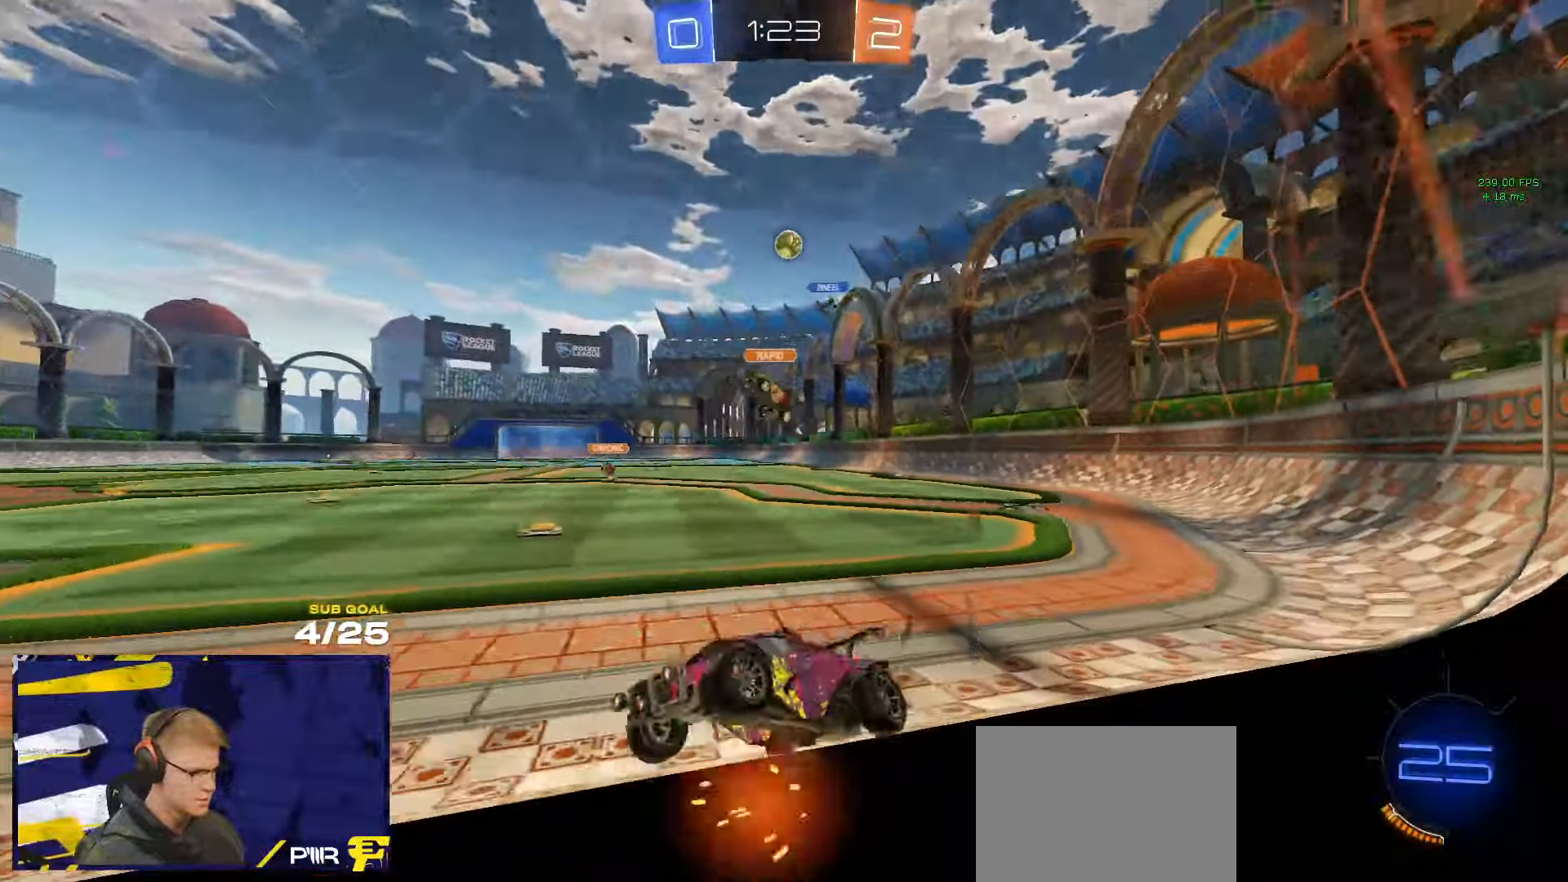
{"buttons": [], "left_stick": "up-right", "right_stick": "center", "events": [[183, "left_stick", "right"], [217, "L2", "up"], [433, "left_stick", "up-left"], [483, "left_stick", "up-right"]]}
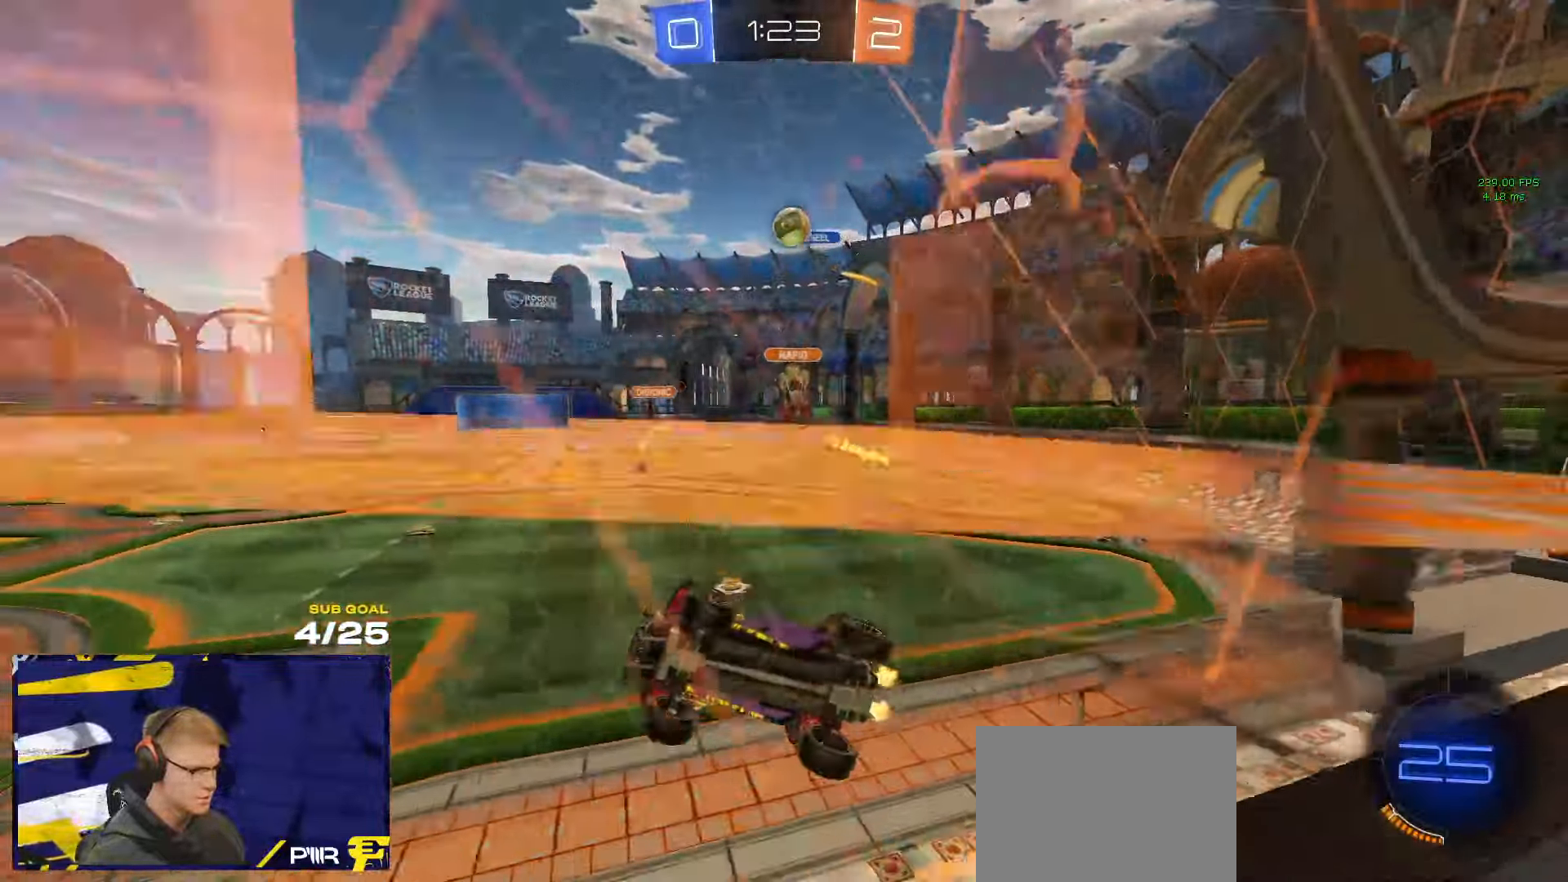
{"buttons": ["L1", "R1"], "left_stick": "left", "right_stick": "center", "events": [[233, "left_stick", "center"], [267, "A", "down"], [300, "left_stick", "down-left"], [317, "R1", "down"], [350, "L1", "down"], [433, "left_stick", "left"], [483, "A", "up"]]}